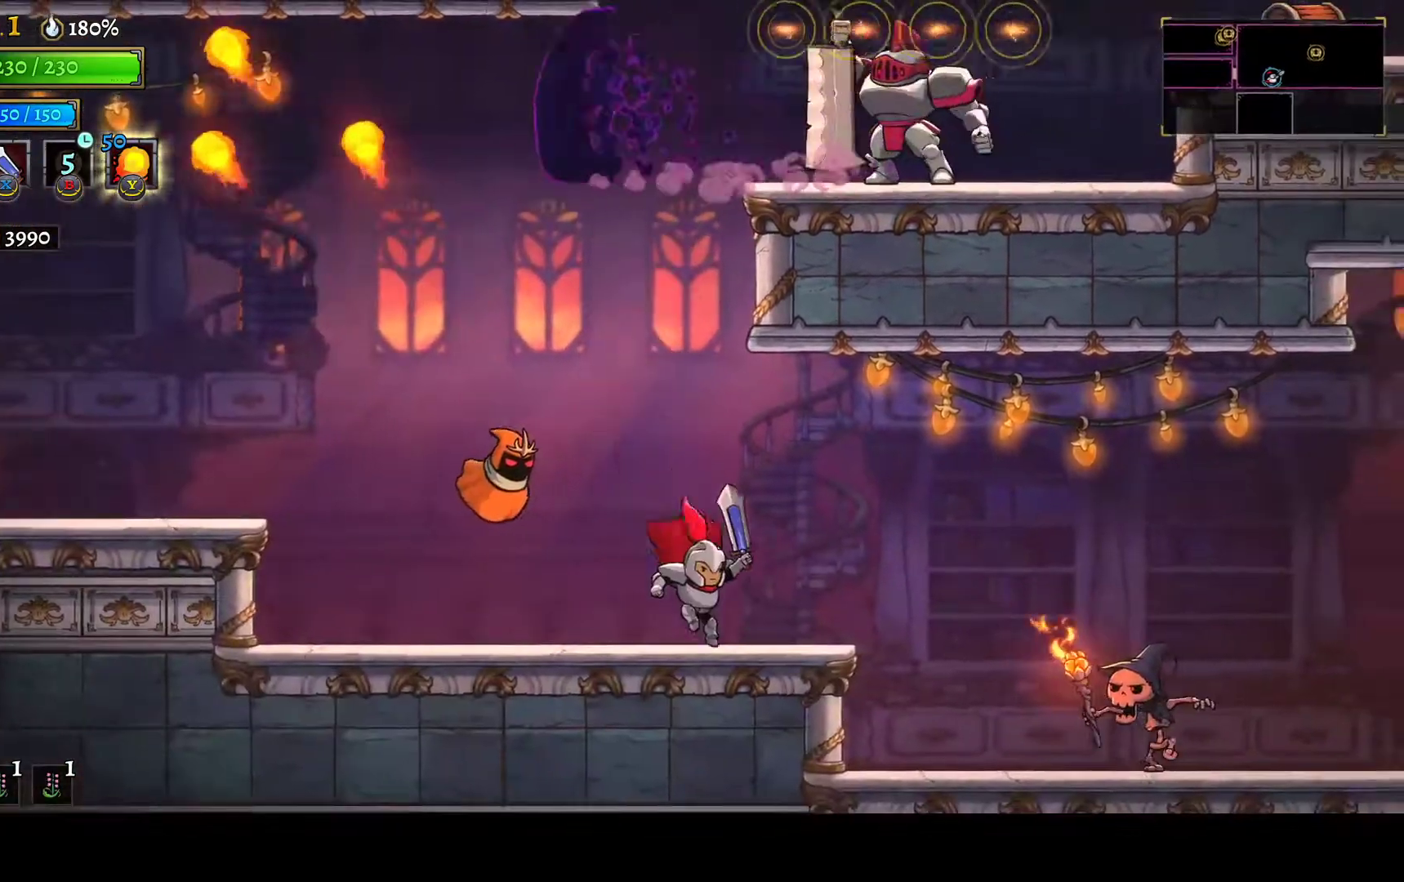
Gameplay with a controller (Xbox layout); each line is a JSON object with the inputs held at the frame after it. "button_events" lists button changes between this image and that frame as [ms after this image, input, new state], when the widget could be followed in between (sticks are given only as held states). This document gives stick clicks only as held states, not as events.
{"buttons": ["DPAD_RIGHT"], "left_stick": "center", "right_stick": "center", "button_events": [[150, "A", "down"], [233, "A", "up"], [300, "R1", "down"], [383, "R1", "up"]]}
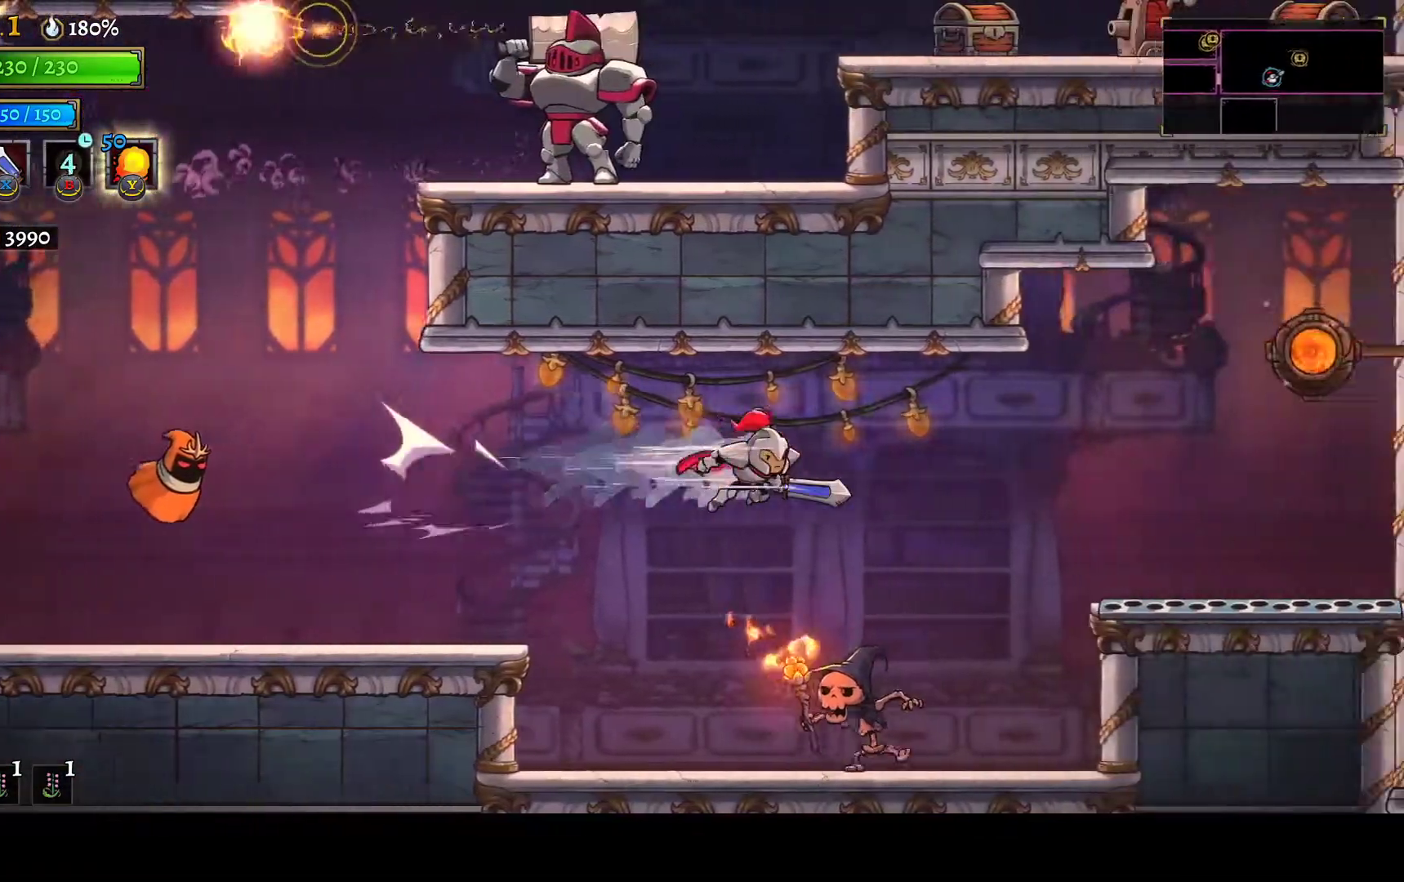
{"buttons": ["DPAD_RIGHT"], "left_stick": "center", "right_stick": "center", "button_events": [[267, "A", "down"], [350, "A", "up"]]}
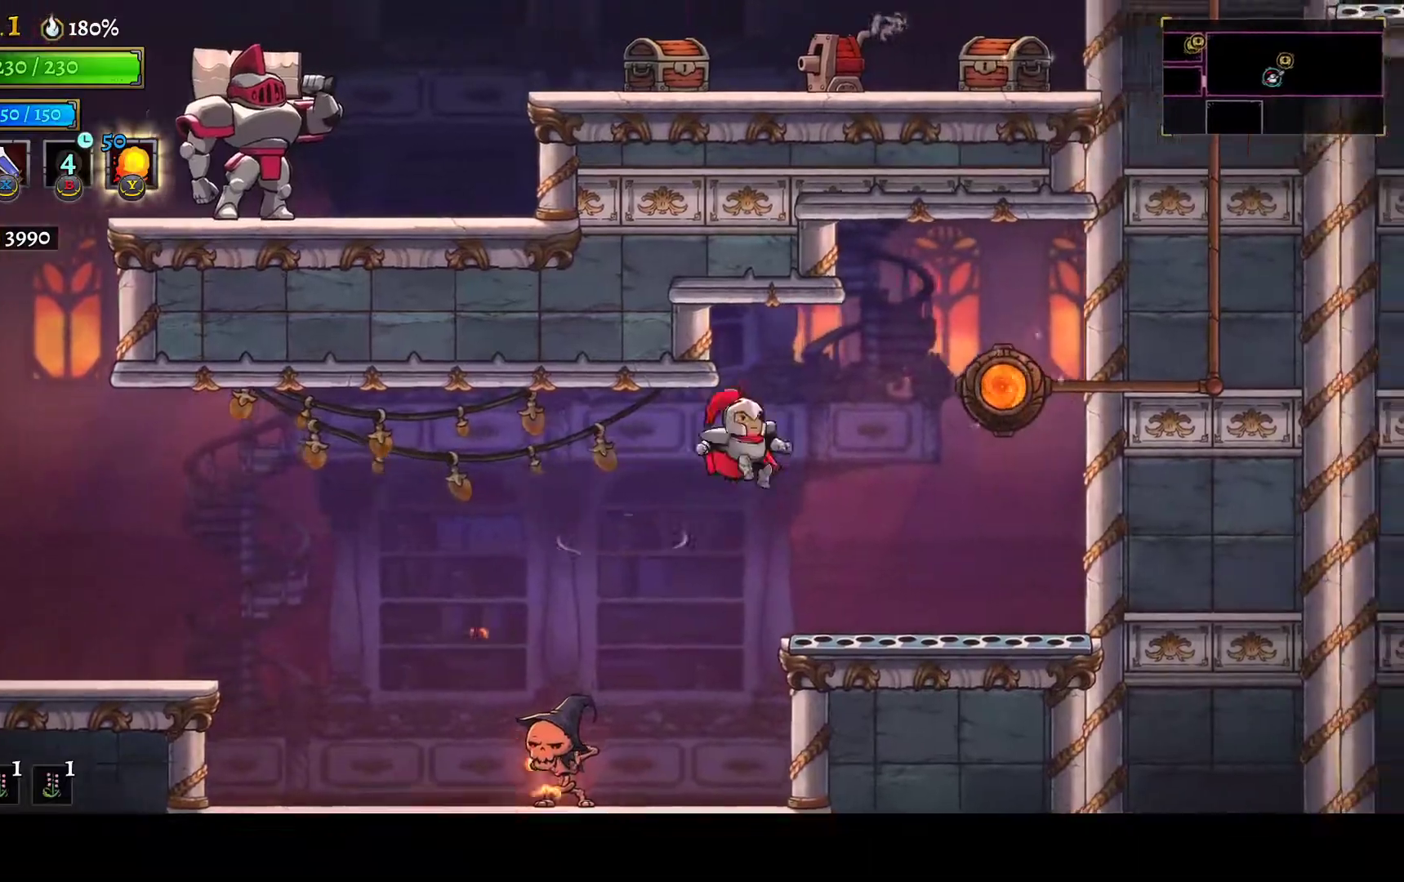
{"buttons": ["A", "DPAD_RIGHT"], "left_stick": "center", "right_stick": "center", "button_events": [[350, "A", "down"]]}
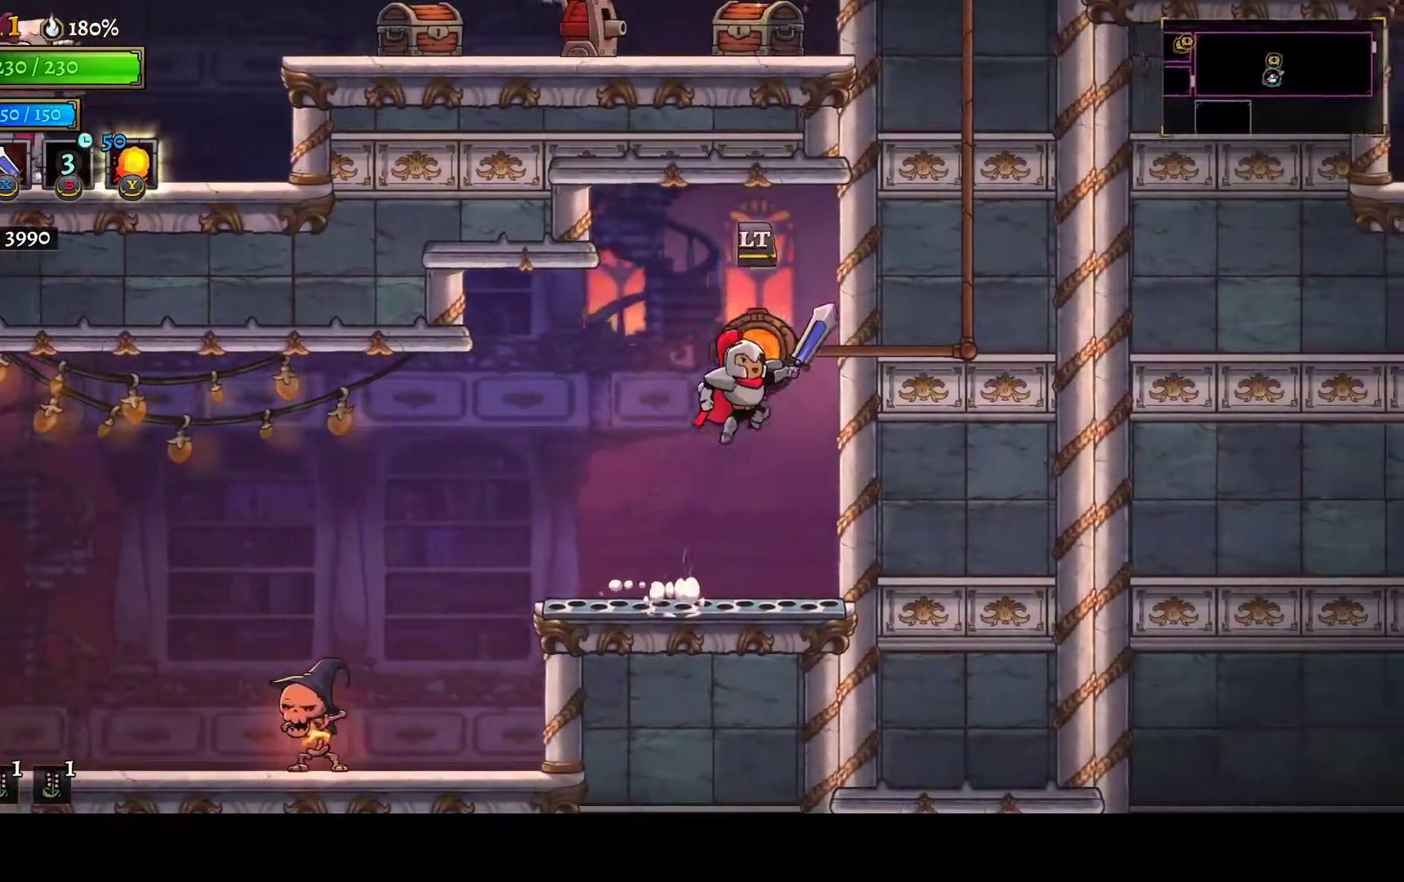
{"buttons": [], "left_stick": "center", "right_stick": "center", "button_events": [[33, "A", "up"], [50, "DPAD_RIGHT", "up"], [83, "L2", "down"], [217, "L2", "up"]]}
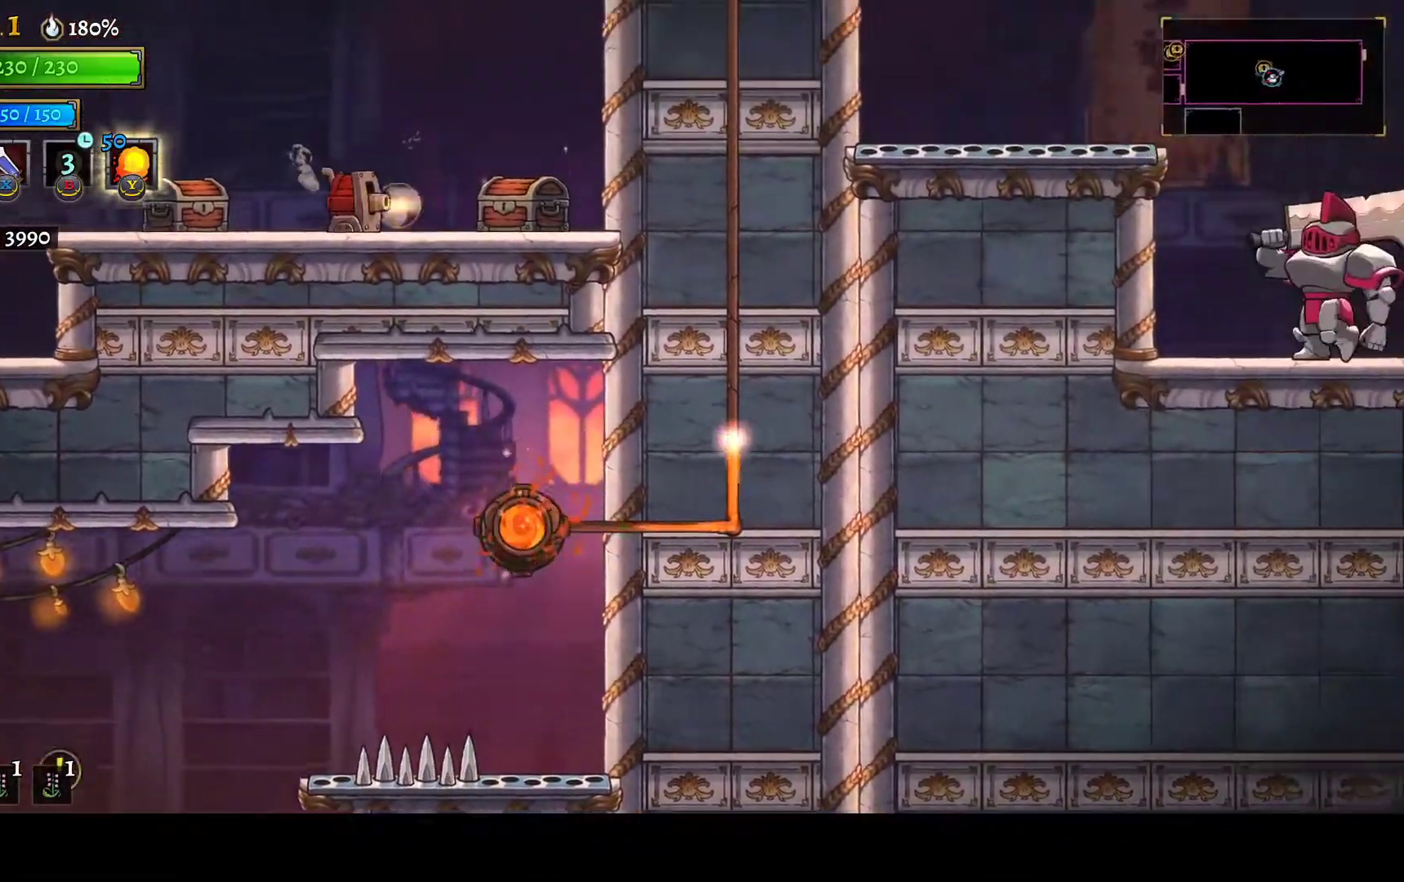
{"buttons": ["DPAD_RIGHT"], "left_stick": "center", "right_stick": "center", "button_events": [[450, "DPAD_RIGHT", "down"]]}
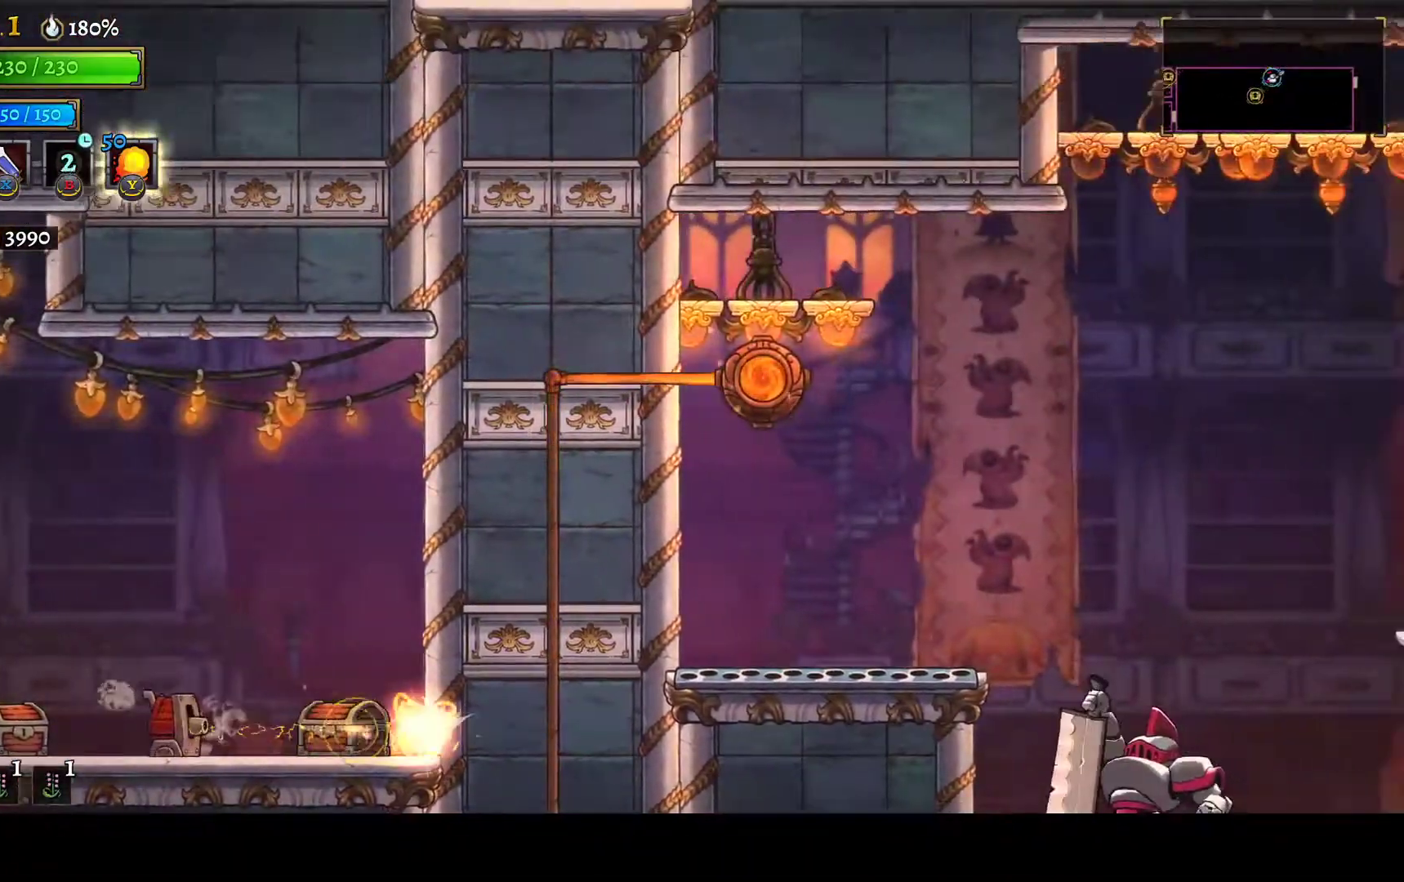
{"buttons": [], "left_stick": "center", "right_stick": "center", "button_events": [[500, "DPAD_RIGHT", "up"]]}
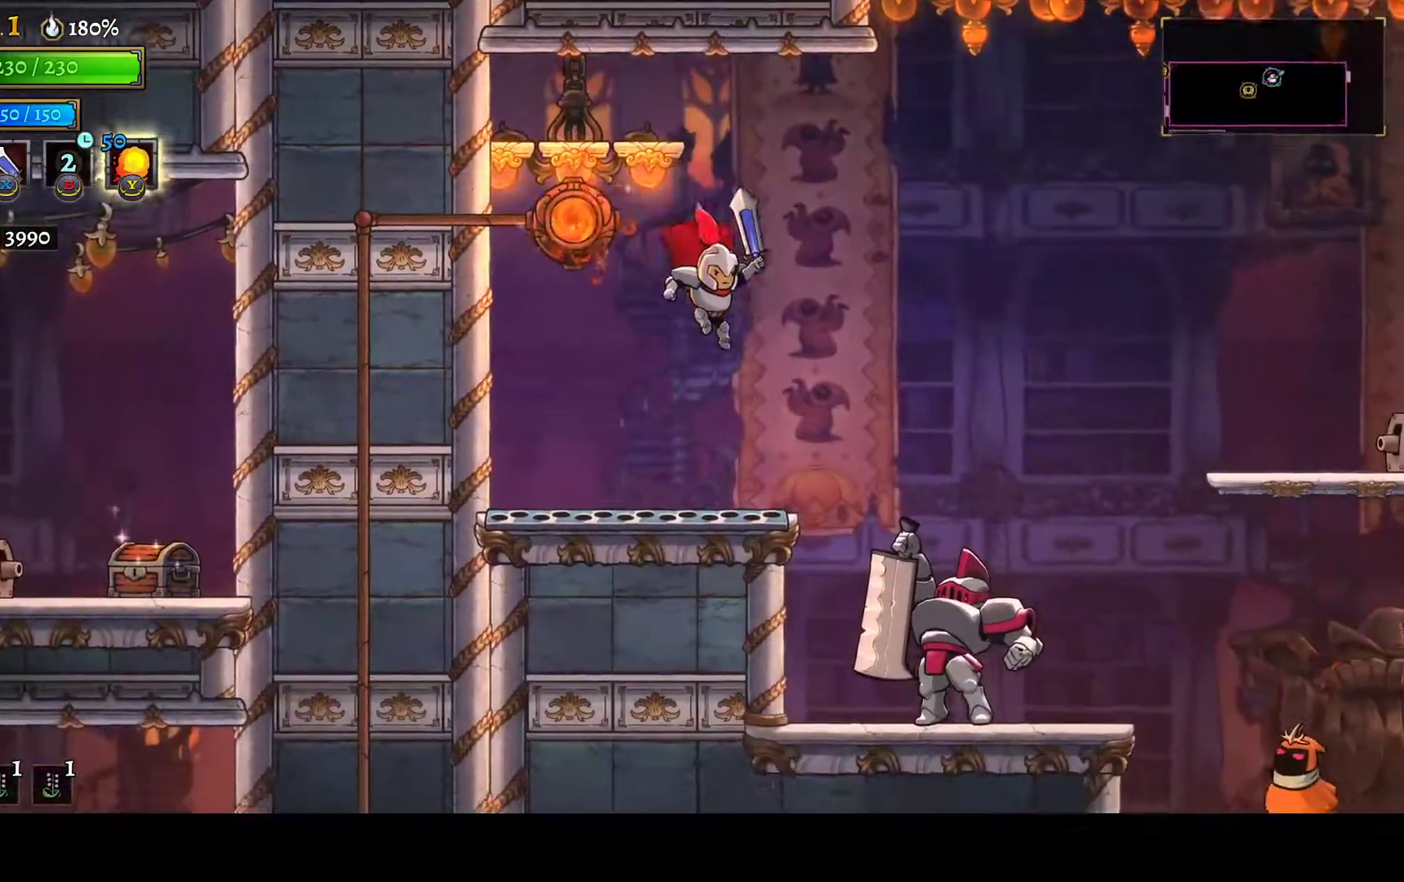
{"buttons": ["DPAD_RIGHT"], "left_stick": "center", "right_stick": "center", "button_events": [[133, "DPAD_RIGHT", "down"], [267, "A", "down"], [467, "A", "up"]]}
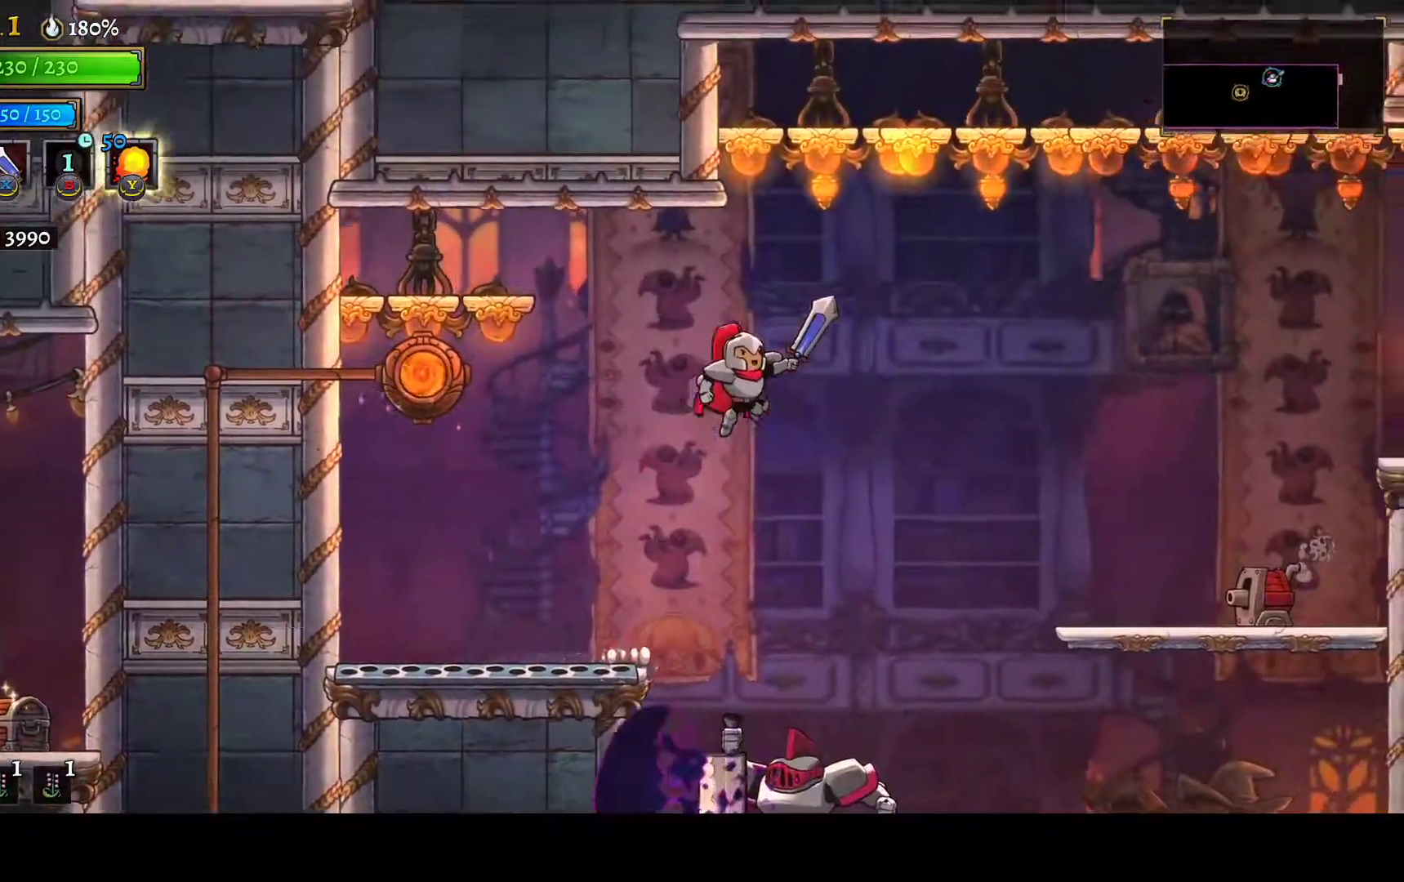
{"buttons": ["DPAD_RIGHT"], "left_stick": "center", "right_stick": "center", "button_events": [[33, "R1", "down"], [133, "R1", "up"]]}
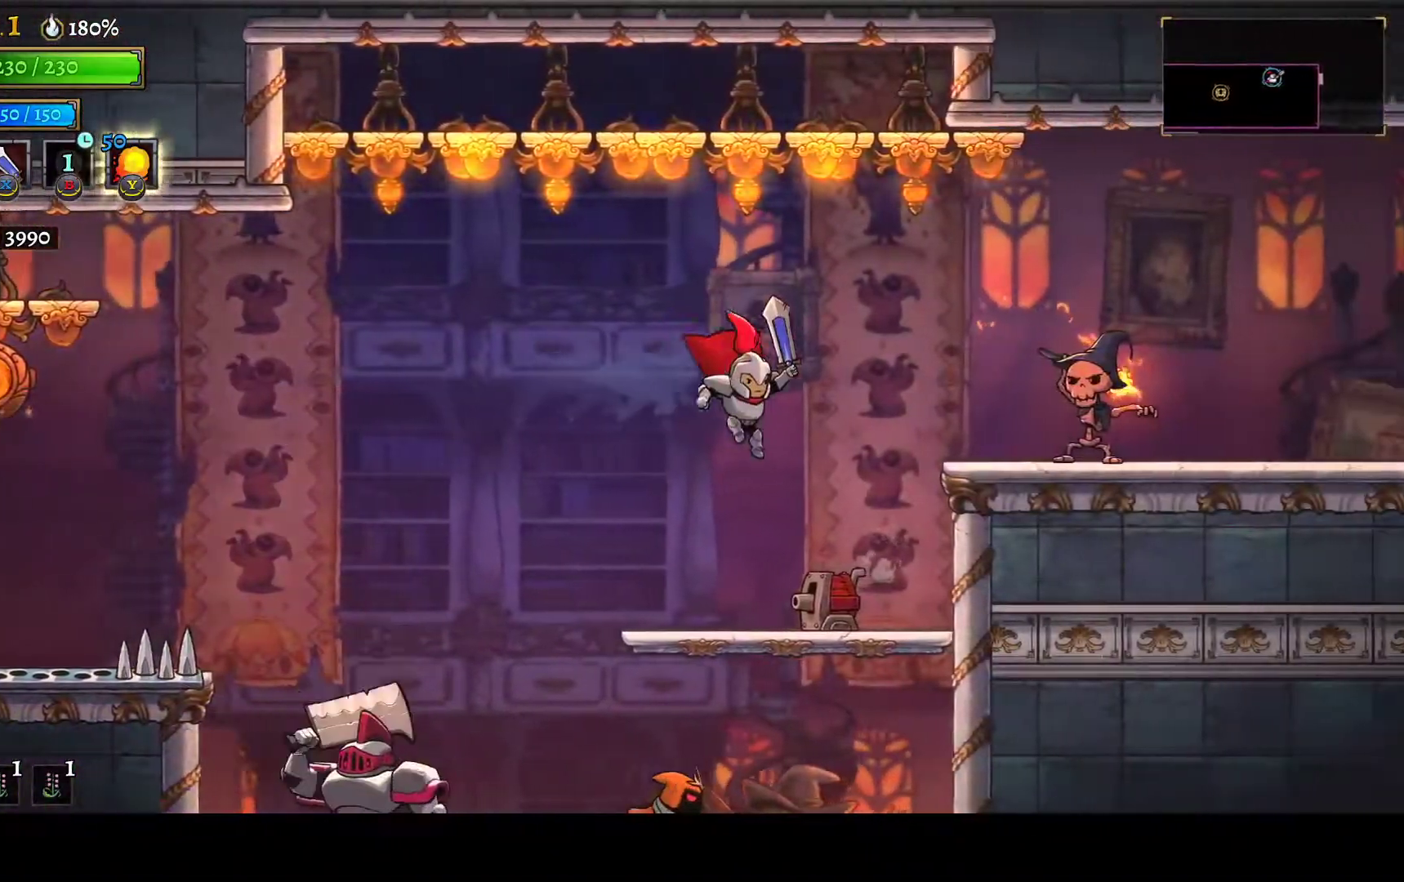
{"buttons": ["DPAD_LEFT"], "left_stick": "center", "right_stick": "center", "button_events": [[150, "R2", "down"], [183, "DPAD_RIGHT", "up"], [250, "R2", "up"], [283, "DPAD_LEFT", "down"]]}
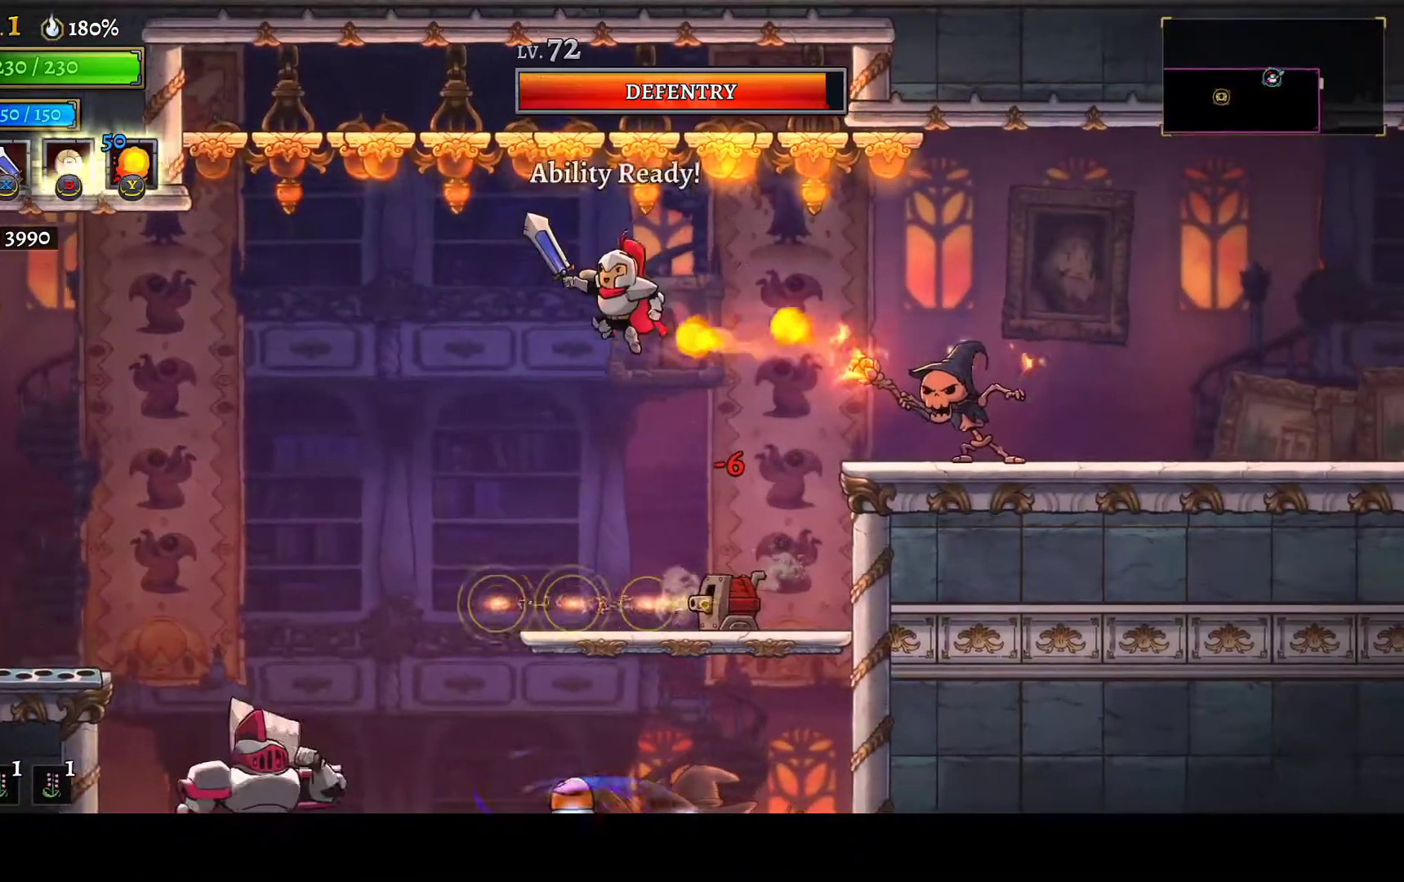
{"buttons": [], "left_stick": "center", "right_stick": "center", "button_events": [[167, "A", "down"], [233, "DPAD_LEFT", "up"], [367, "DPAD_RIGHT", "down"], [417, "DPAD_RIGHT", "up"], [483, "A", "up"]]}
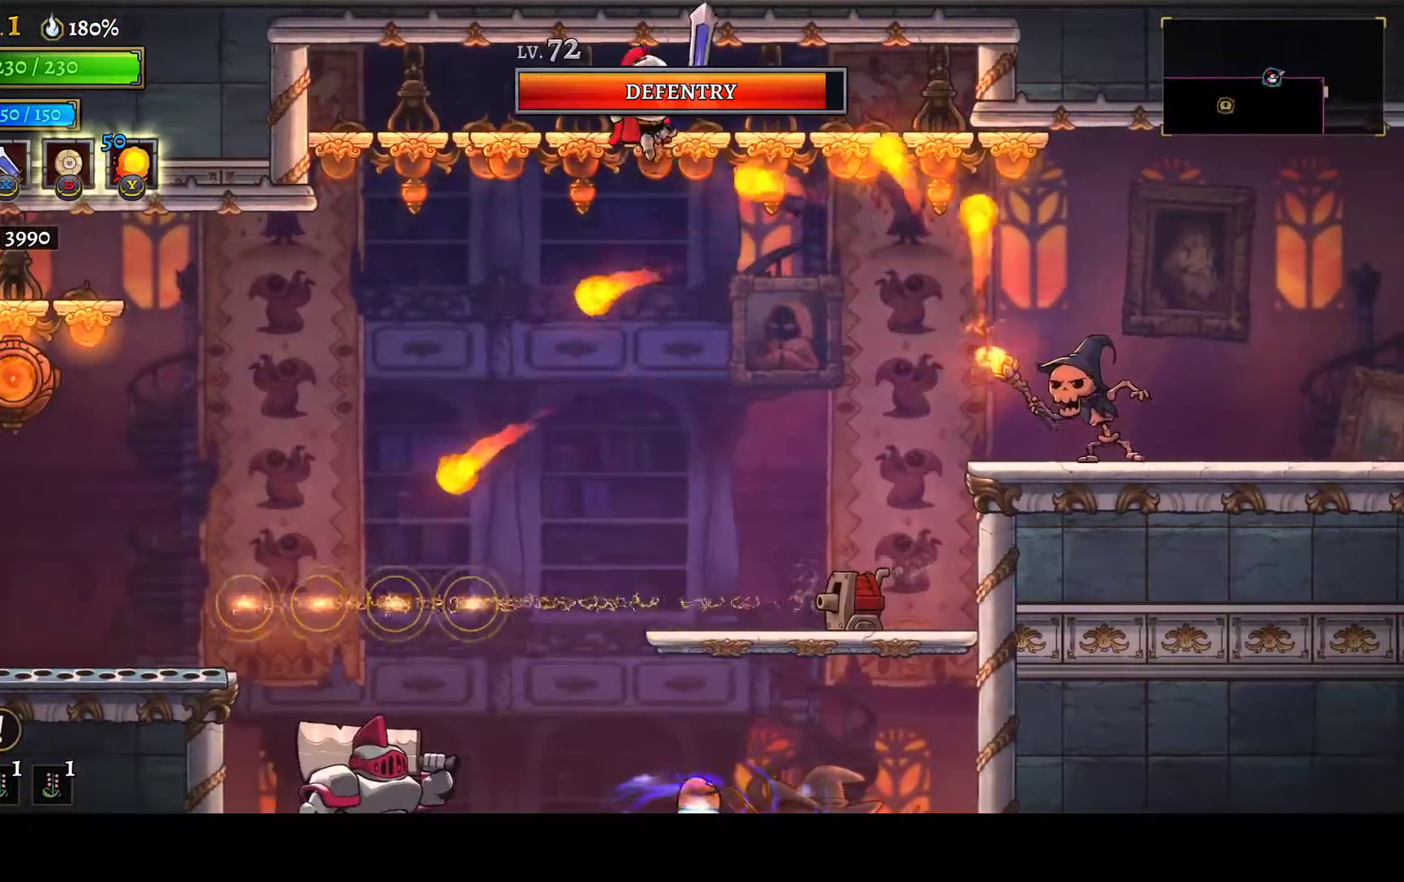
{"buttons": ["DPAD_LEFT"], "left_stick": "center", "right_stick": "center", "button_events": [[17, "DPAD_LEFT", "down"]]}
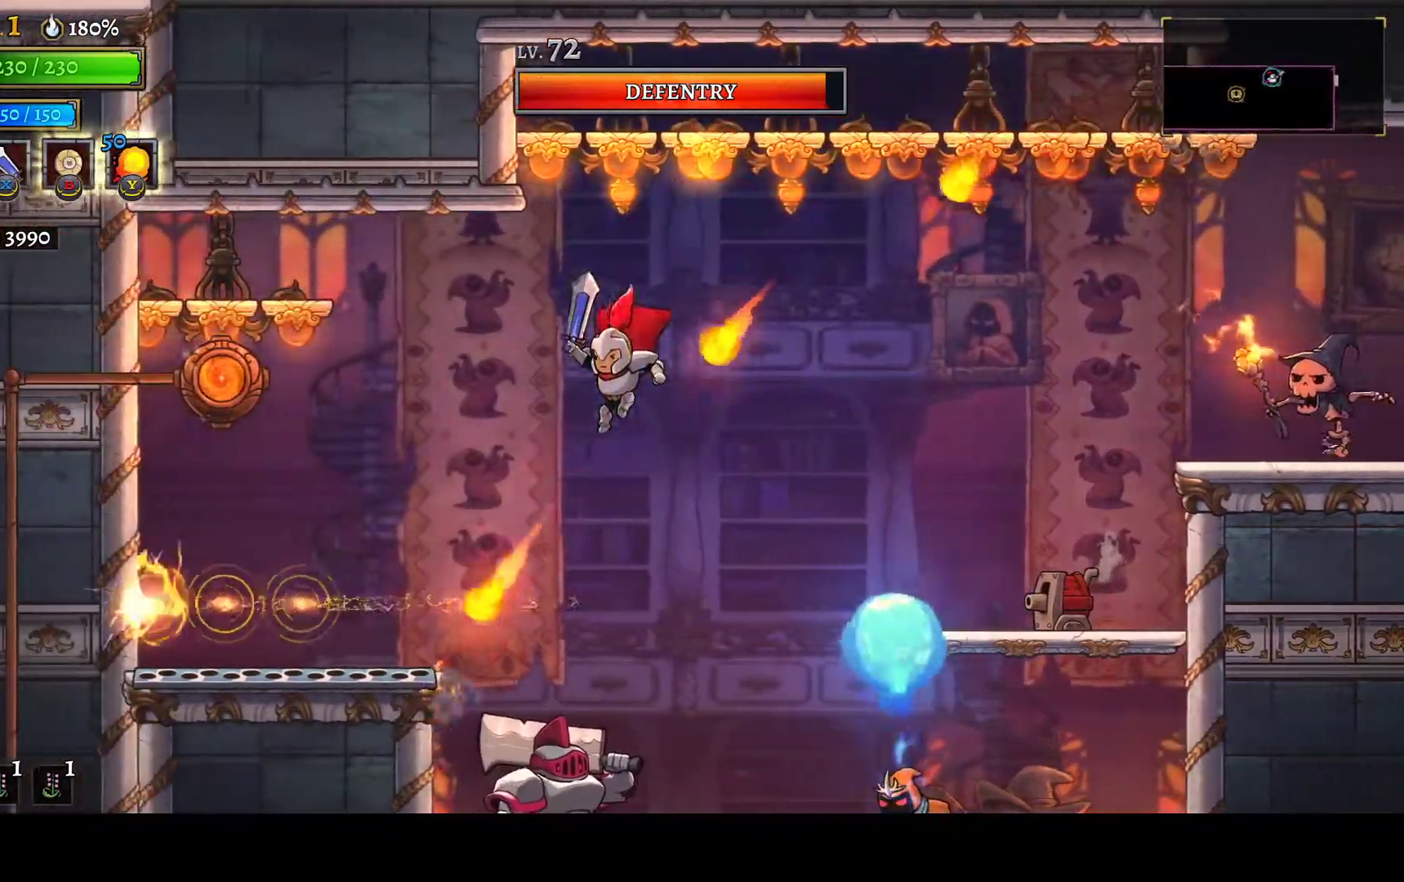
{"buttons": ["DPAD_LEFT"], "left_stick": "center", "right_stick": "center", "button_events": [[100, "DPAD_LEFT", "up"], [100, "R2", "down"], [250, "R2", "up"], [300, "DPAD_LEFT", "down"]]}
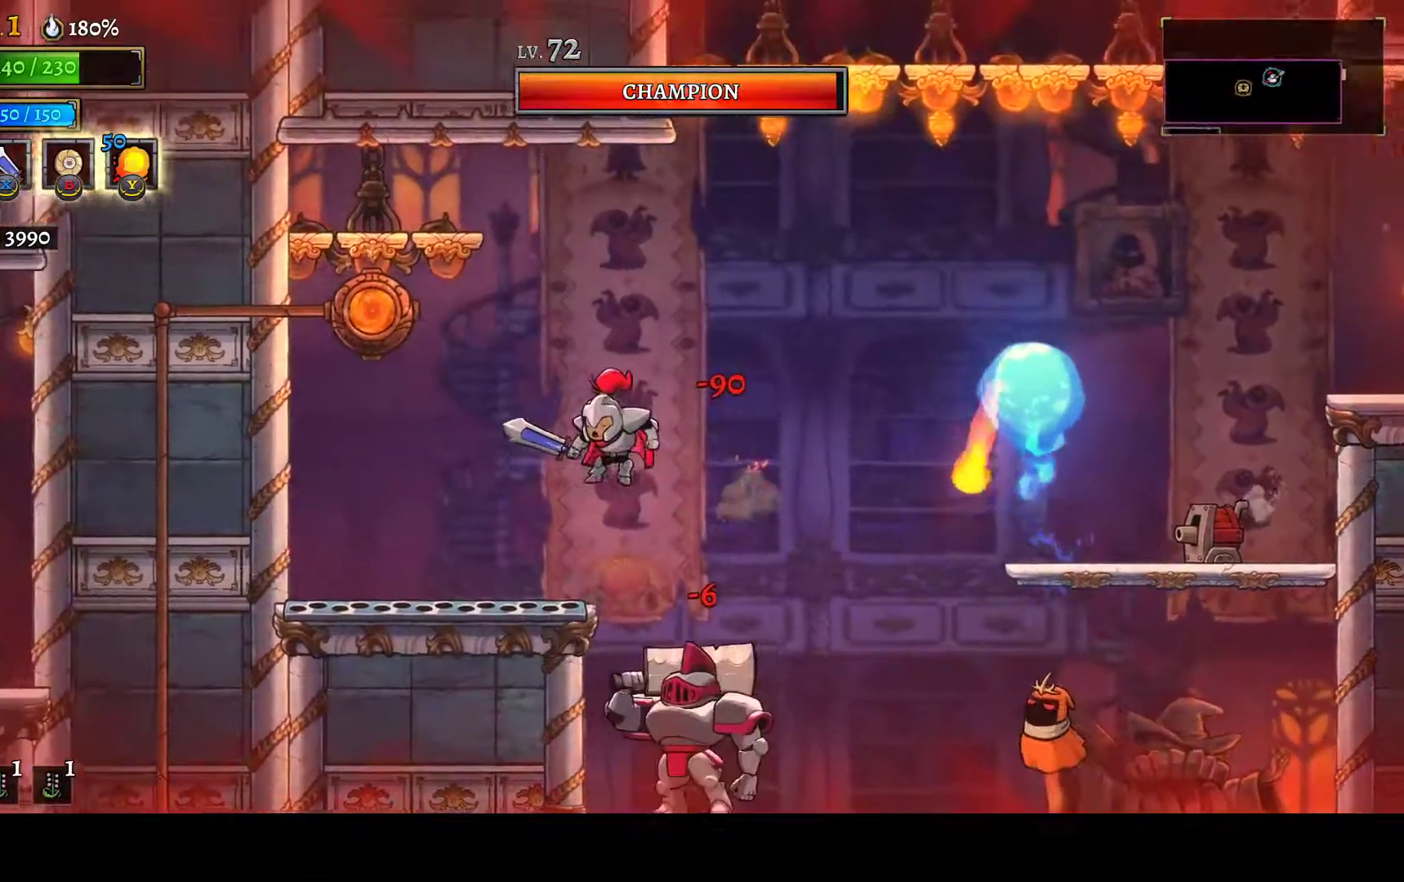
{"buttons": ["DPAD_RIGHT"], "left_stick": "center", "right_stick": "center", "button_events": [[167, "DPAD_LEFT", "up"], [233, "DPAD_RIGHT", "down"]]}
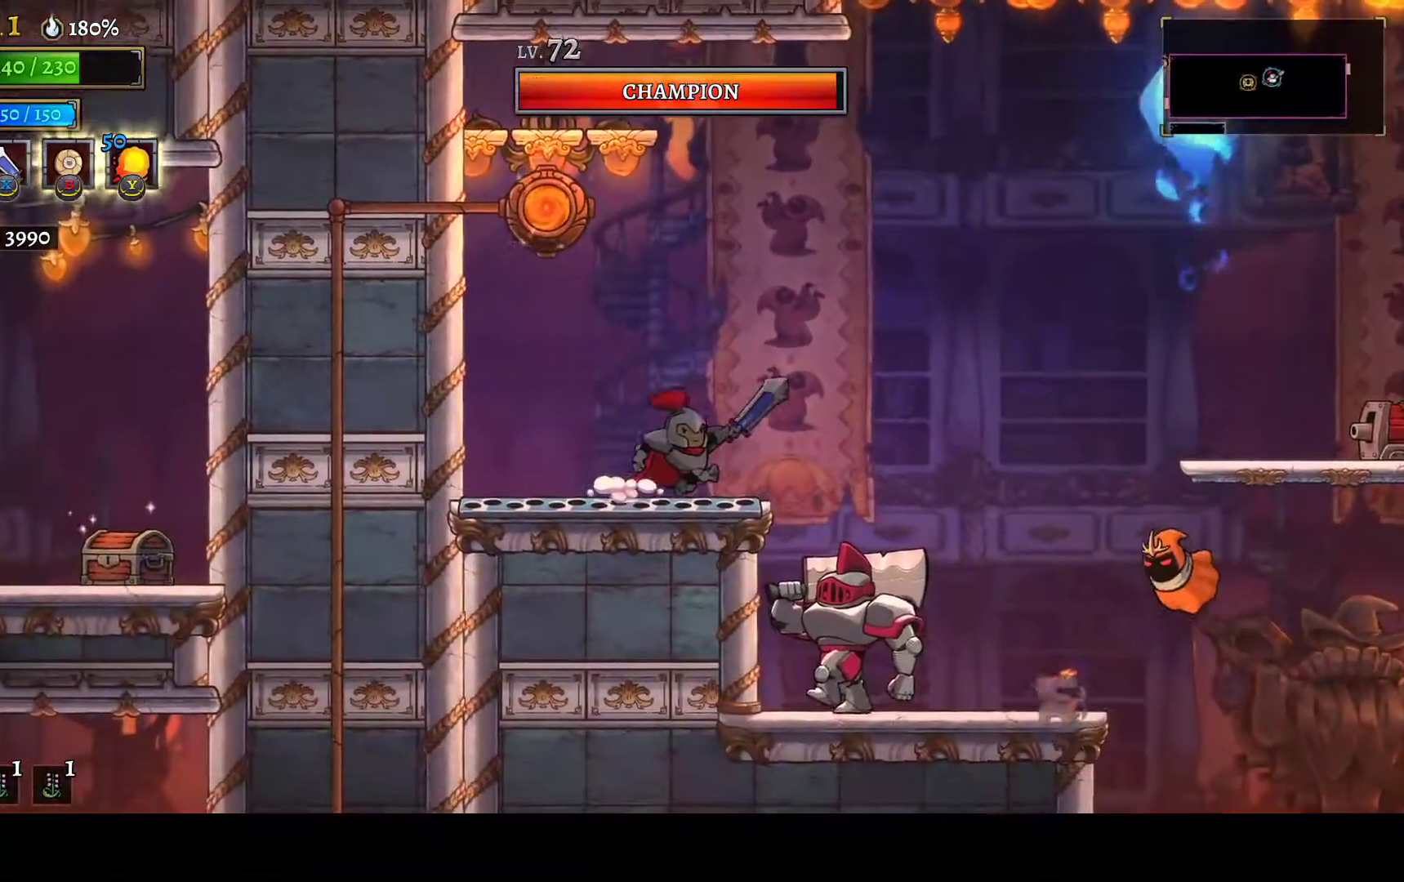
{"buttons": ["DPAD_RIGHT"], "left_stick": "center", "right_stick": "center", "button_events": [[67, "A", "down"], [233, "A", "up"], [300, "R1", "down"], [383, "R1", "up"]]}
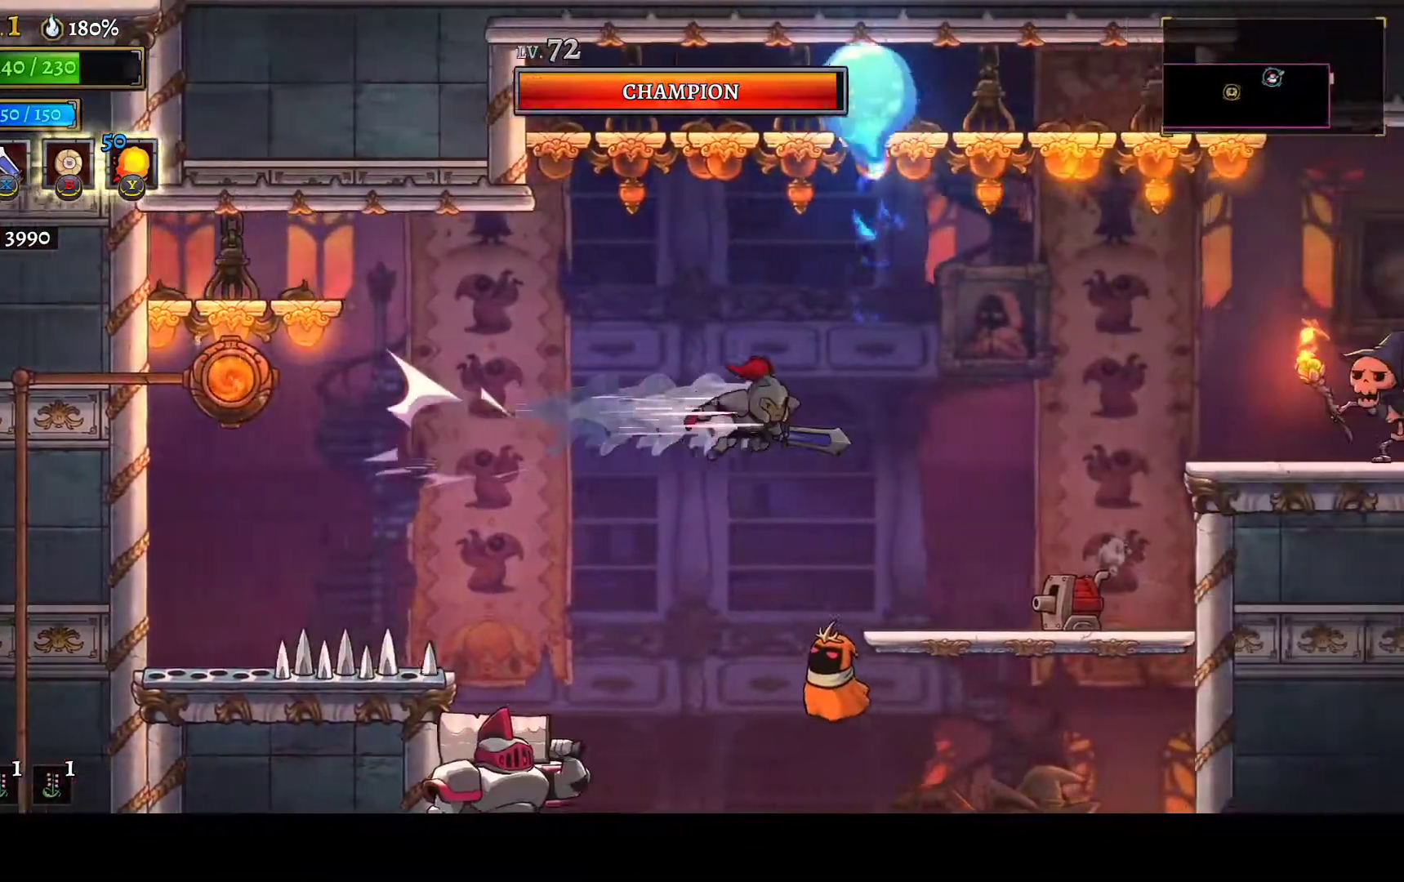
{"buttons": ["DPAD_RIGHT"], "left_stick": "center", "right_stick": "center", "button_events": [[350, "R2", "down"], [483, "R2", "up"]]}
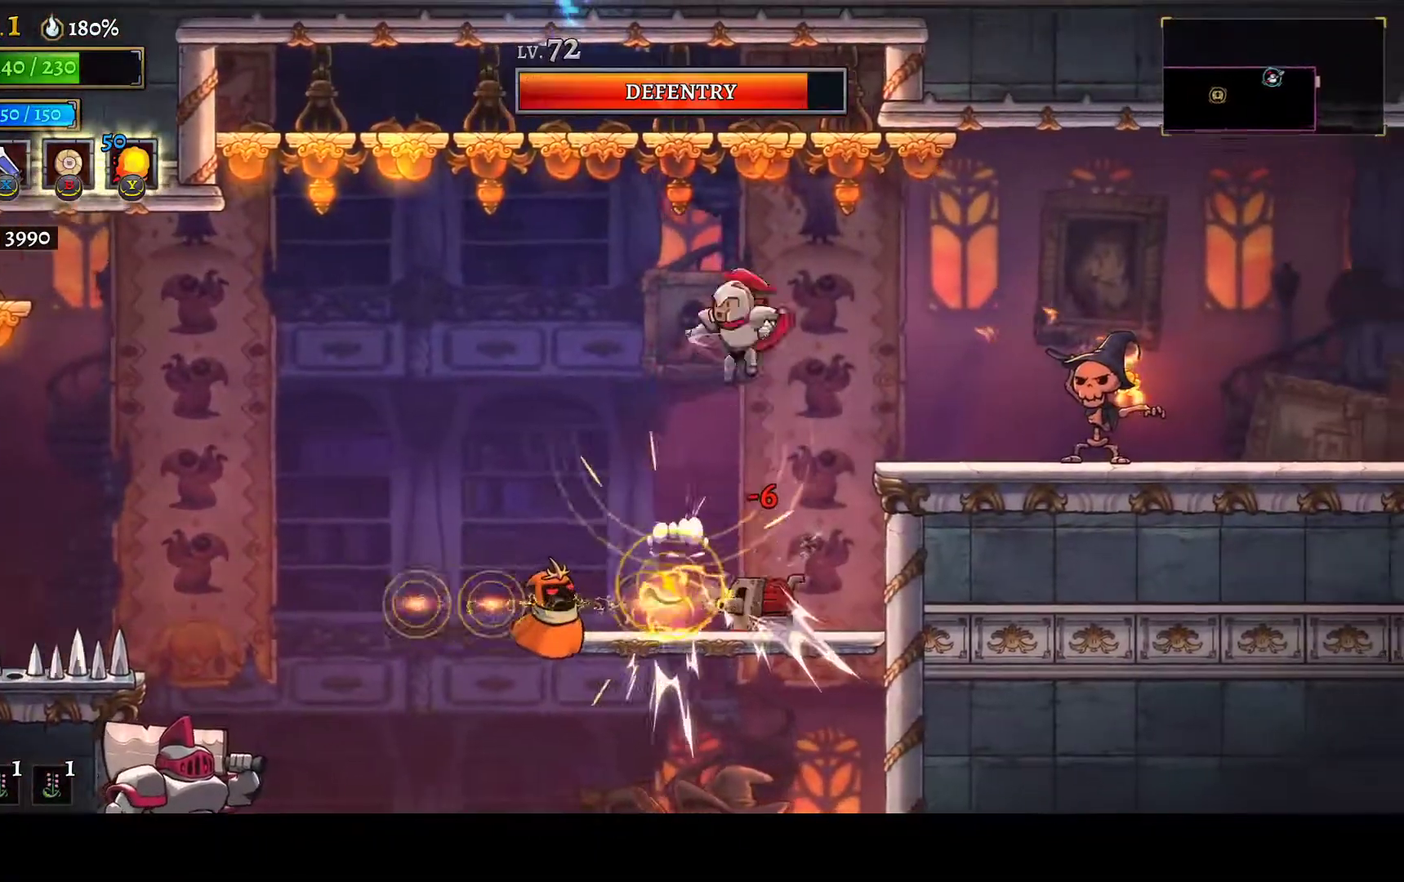
{"buttons": ["R1", "DPAD_RIGHT"], "left_stick": "center", "right_stick": "center", "button_events": [[467, "R1", "down"]]}
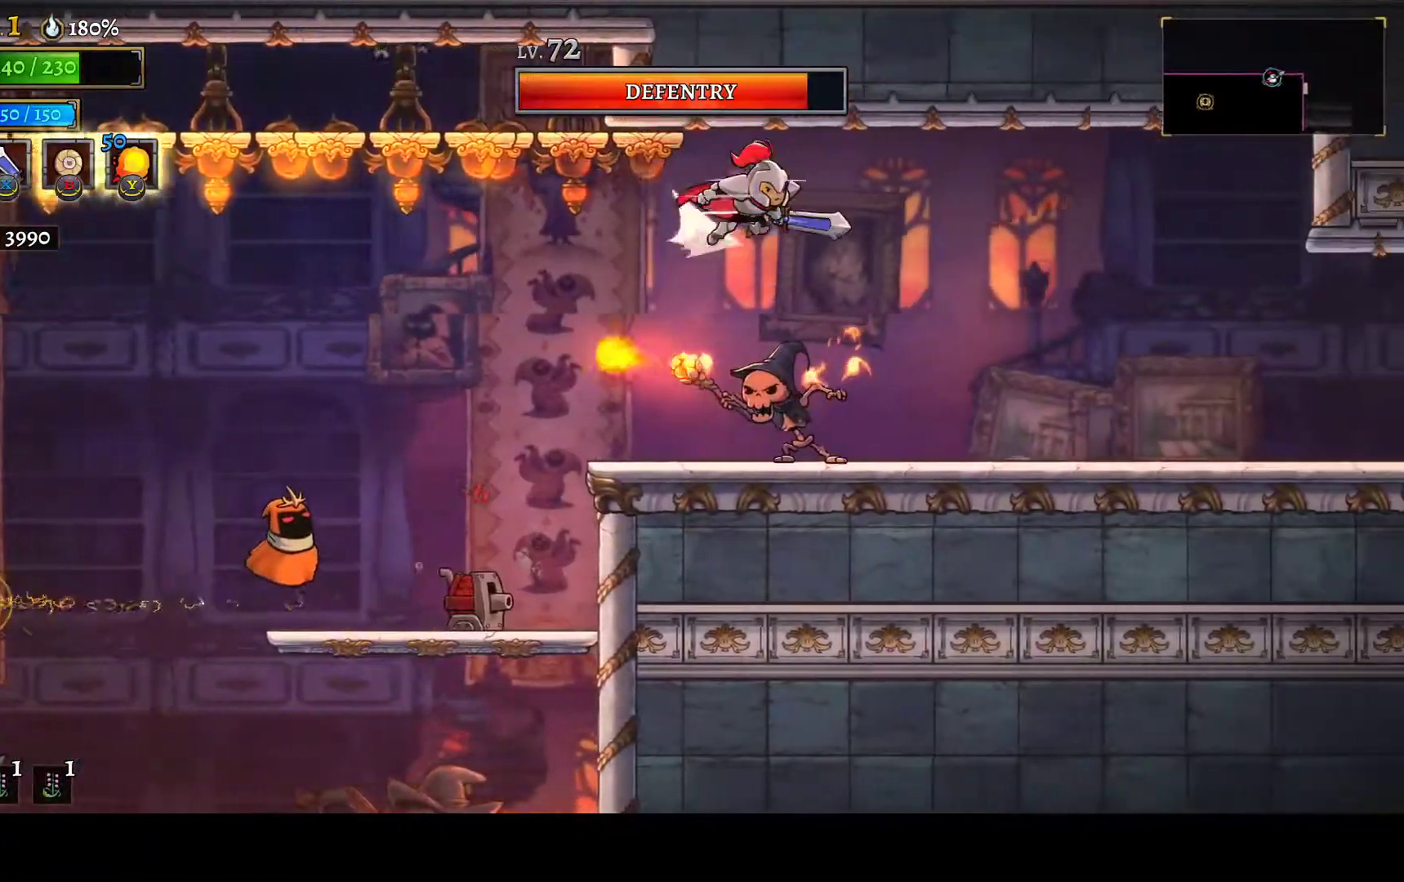
{"buttons": ["DPAD_RIGHT"], "left_stick": "center", "right_stick": "center", "button_events": [[50, "R1", "up"]]}
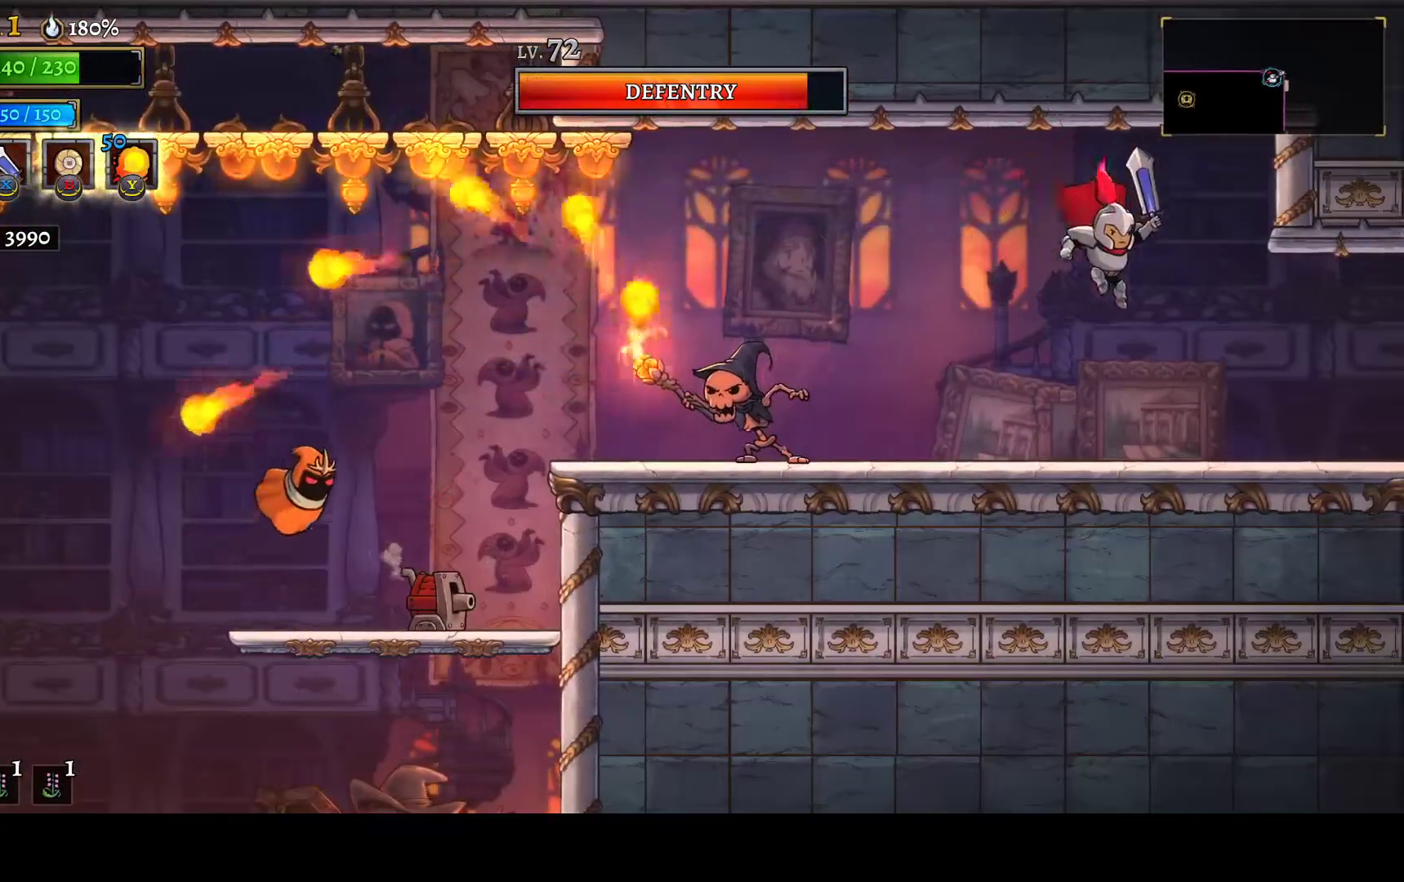
{"buttons": [], "left_stick": "center", "right_stick": "center", "button_events": [[300, "R1", "down"], [383, "R1", "up"], [483, "DPAD_RIGHT", "up"]]}
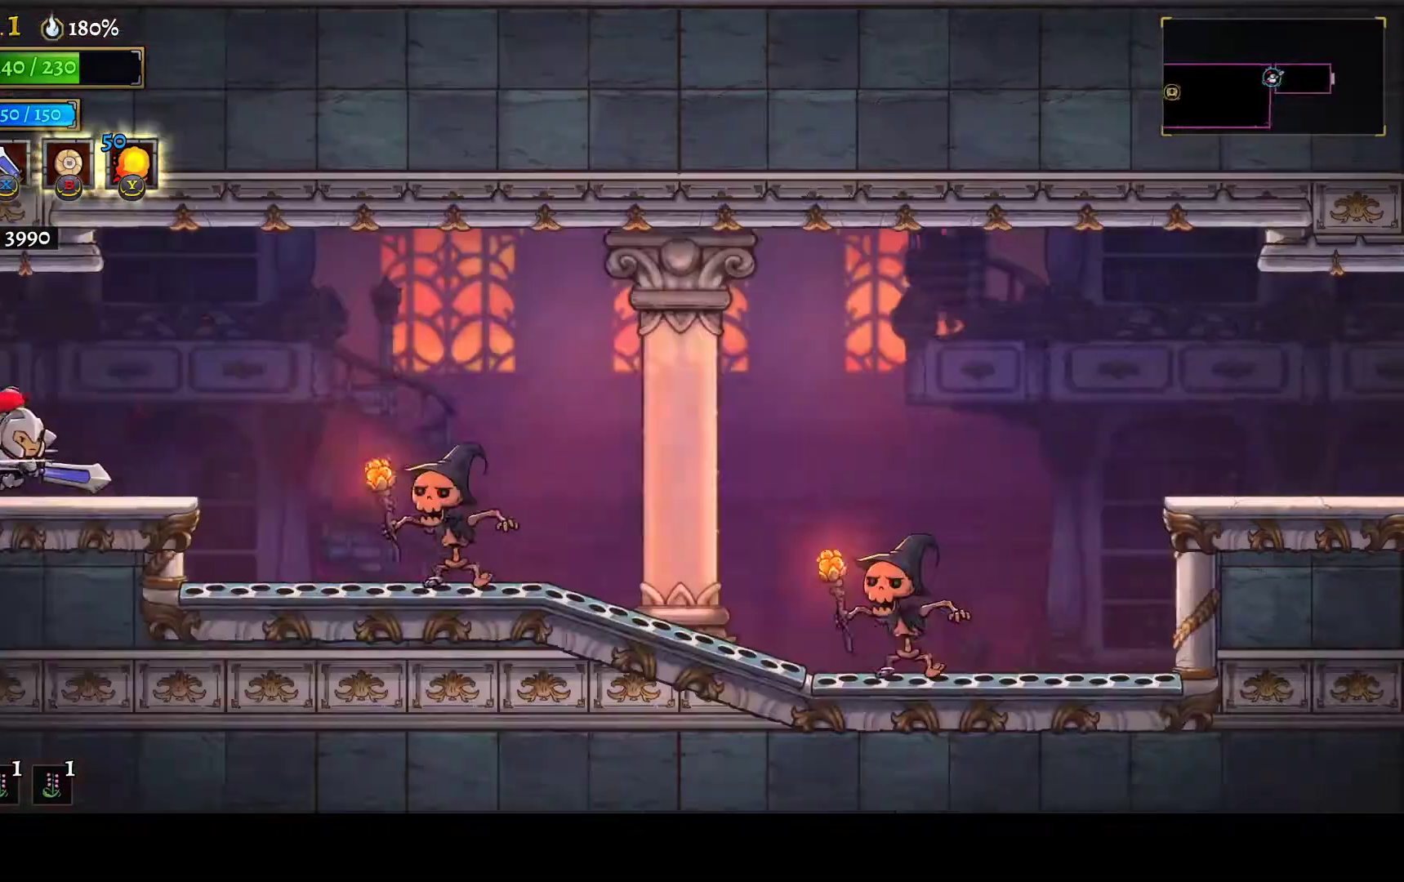
{"buttons": ["DPAD_RIGHT"], "left_stick": "center", "right_stick": "center", "button_events": [[450, "DPAD_RIGHT", "down"]]}
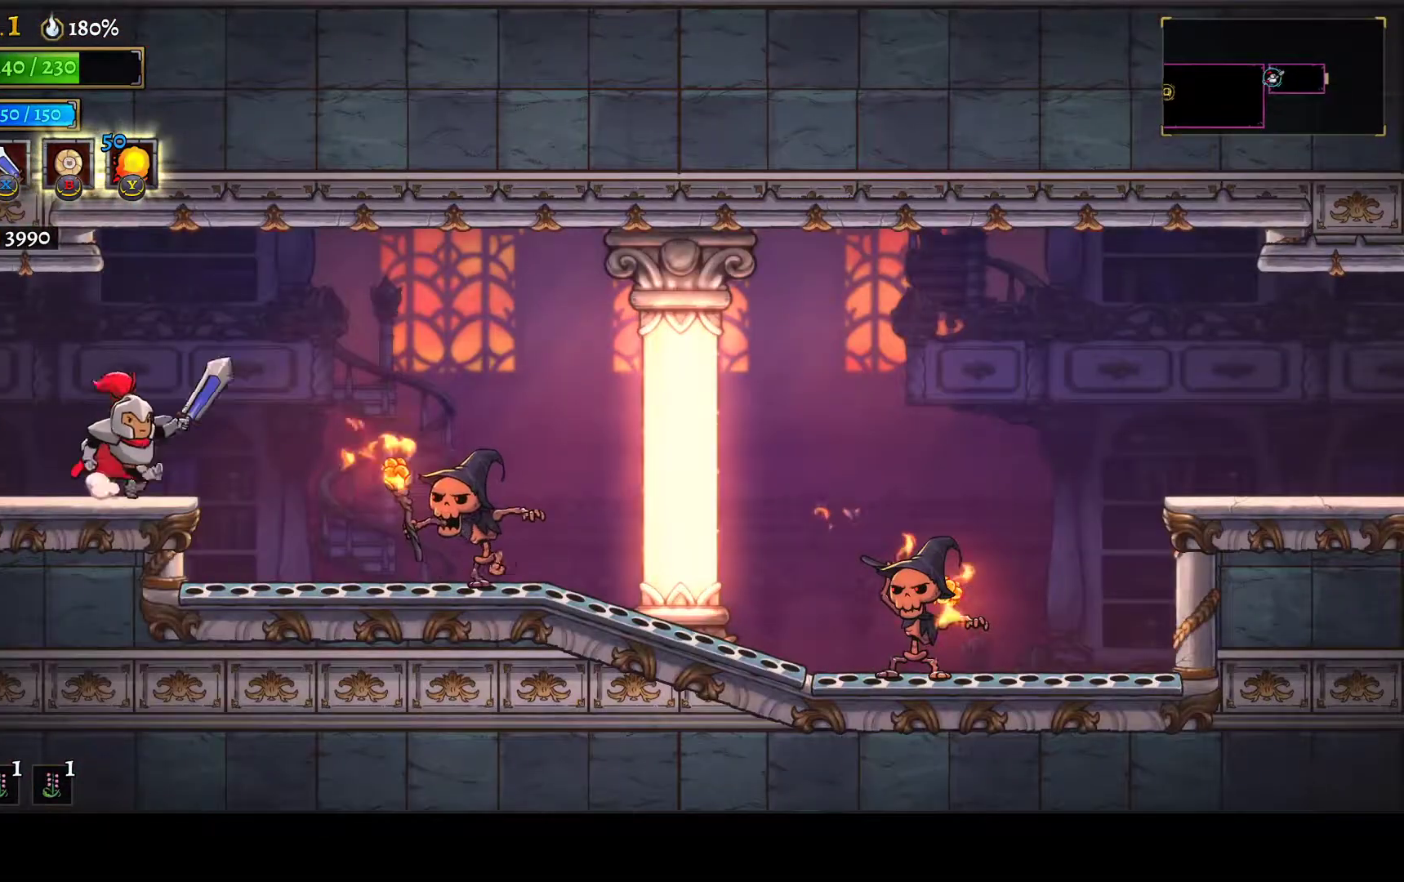
{"buttons": ["DPAD_RIGHT"], "left_stick": "center", "right_stick": "center", "button_events": [[17, "A", "down"], [100, "A", "up"], [233, "R1", "down"], [333, "R1", "up"]]}
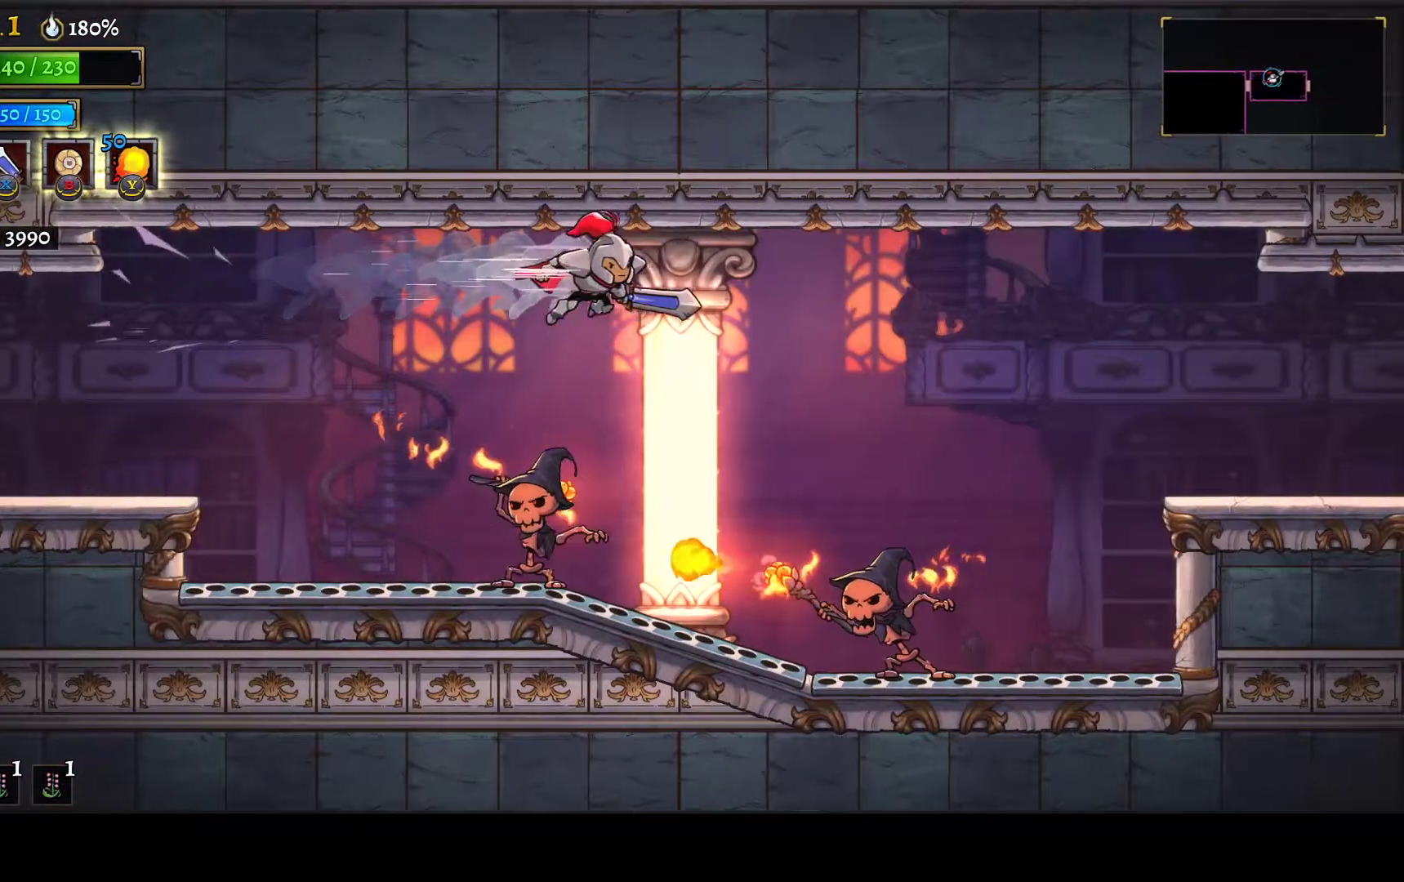
{"buttons": ["DPAD_RIGHT"], "left_stick": "center", "right_stick": "center", "button_events": [[167, "A", "down"], [250, "A", "up"]]}
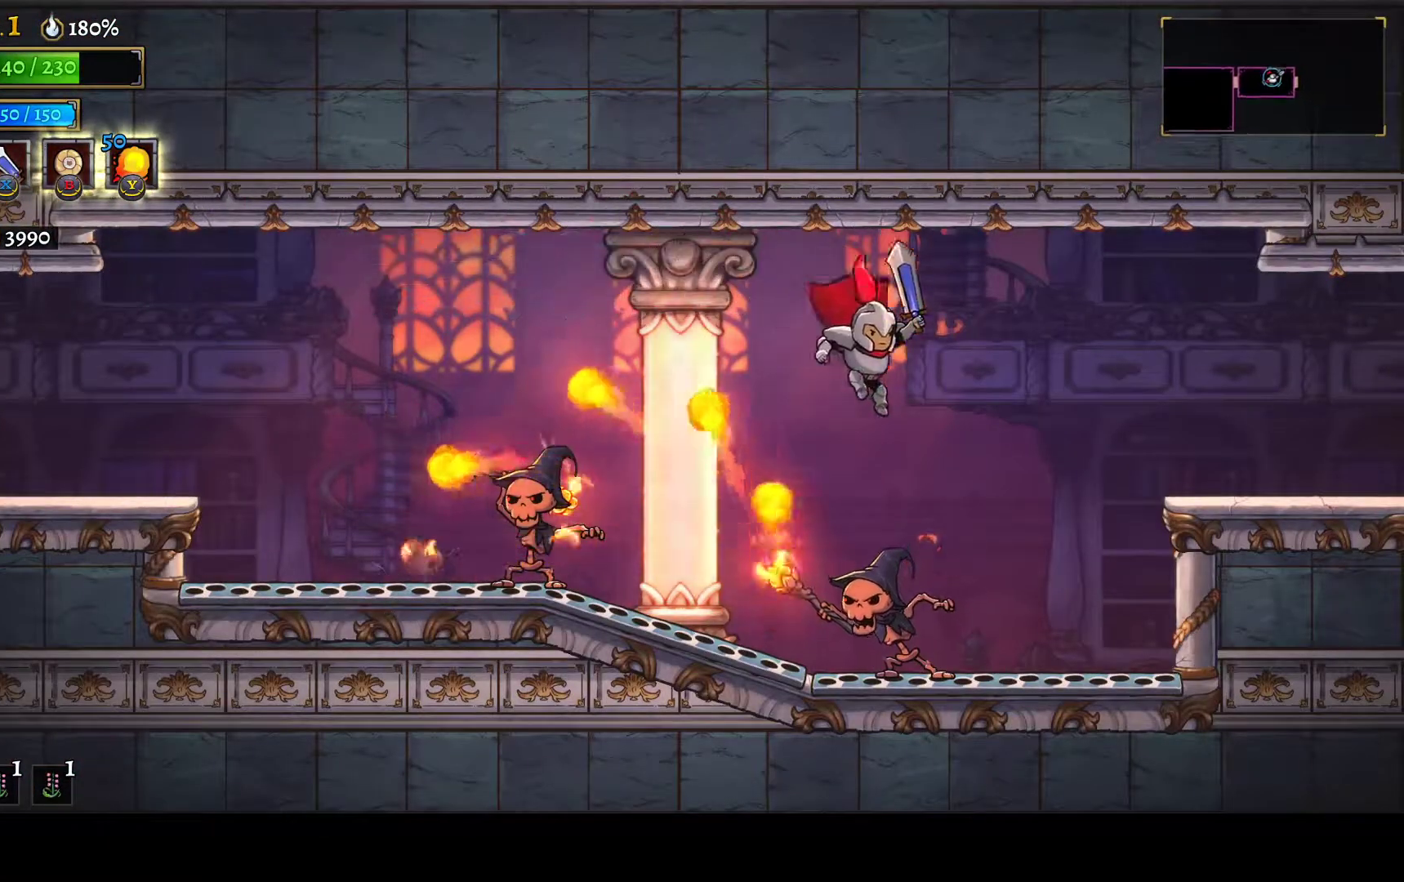
{"buttons": ["DPAD_RIGHT"], "left_stick": "center", "right_stick": "center", "button_events": [[133, "R2", "down"], [200, "R2", "up"], [267, "R1", "down"], [333, "R1", "up"]]}
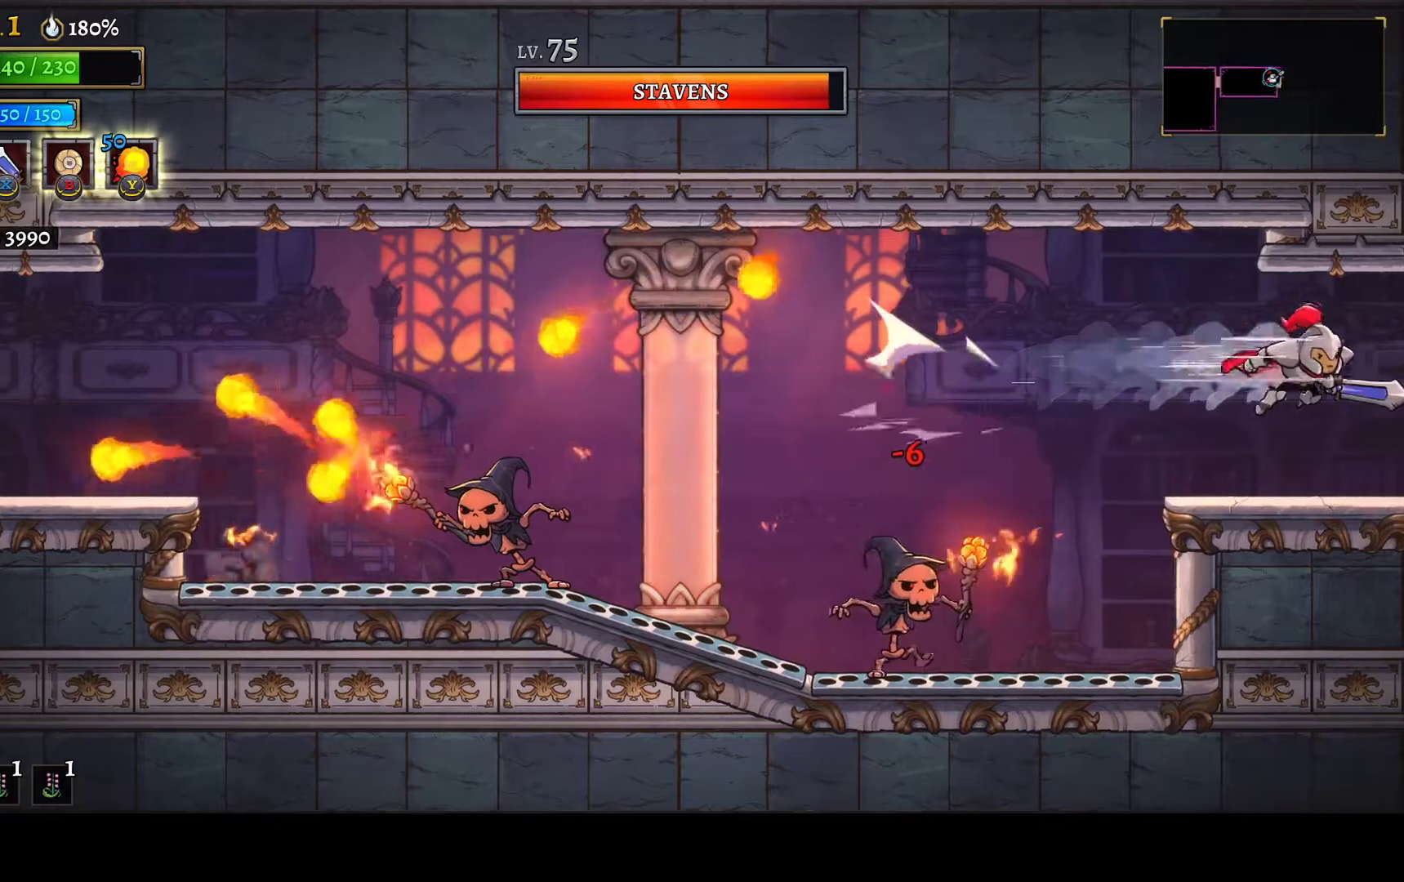
{"buttons": [], "left_stick": "center", "right_stick": "center", "button_events": [[283, "DPAD_RIGHT", "up"]]}
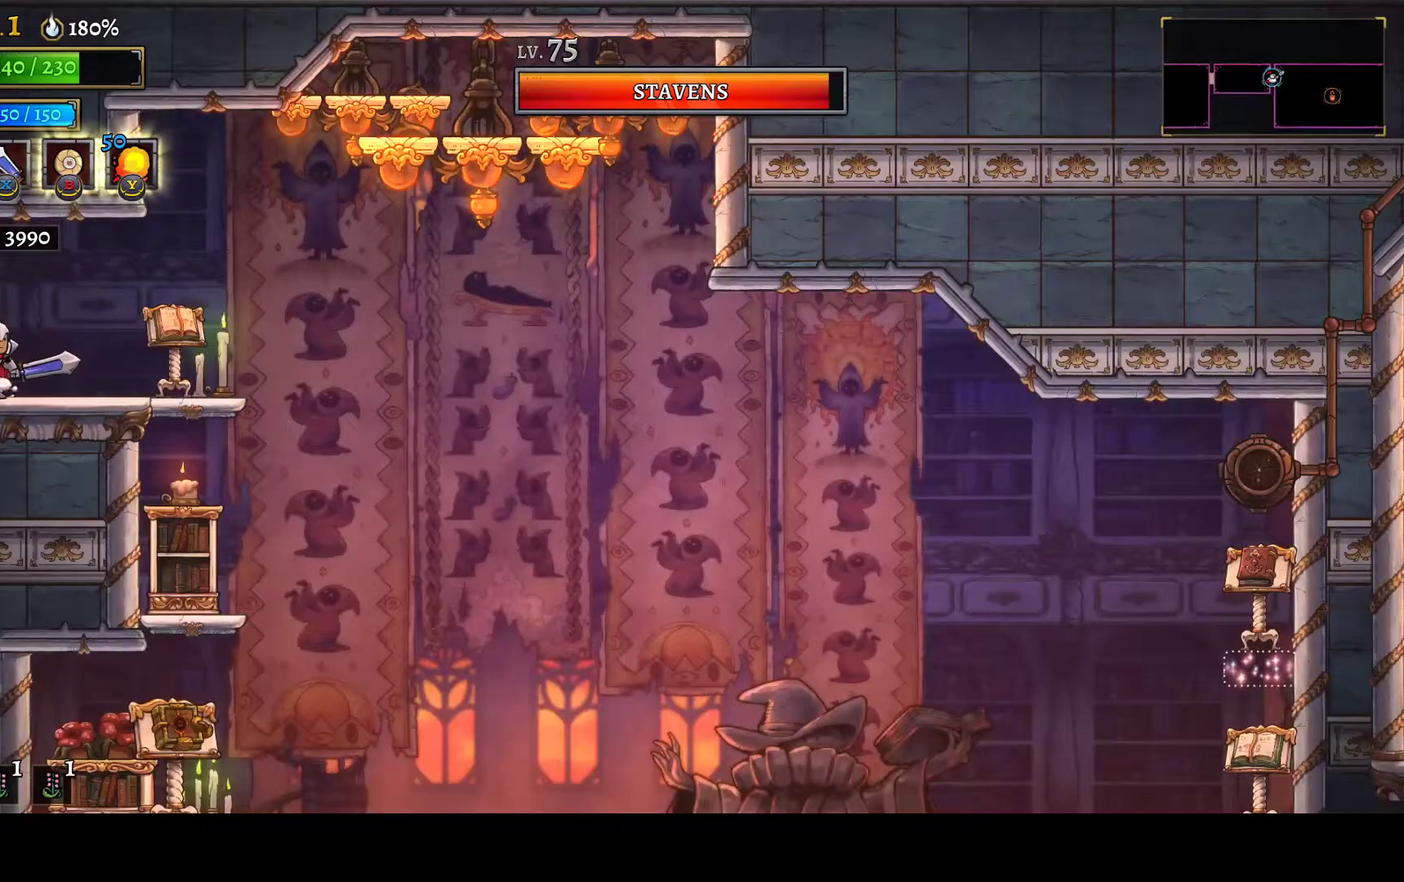
{"buttons": ["DPAD_RIGHT"], "left_stick": "center", "right_stick": "down", "button_events": [[50, "DPAD_RIGHT", "down"], [83, "R1", "down"], [167, "R1", "up"]]}
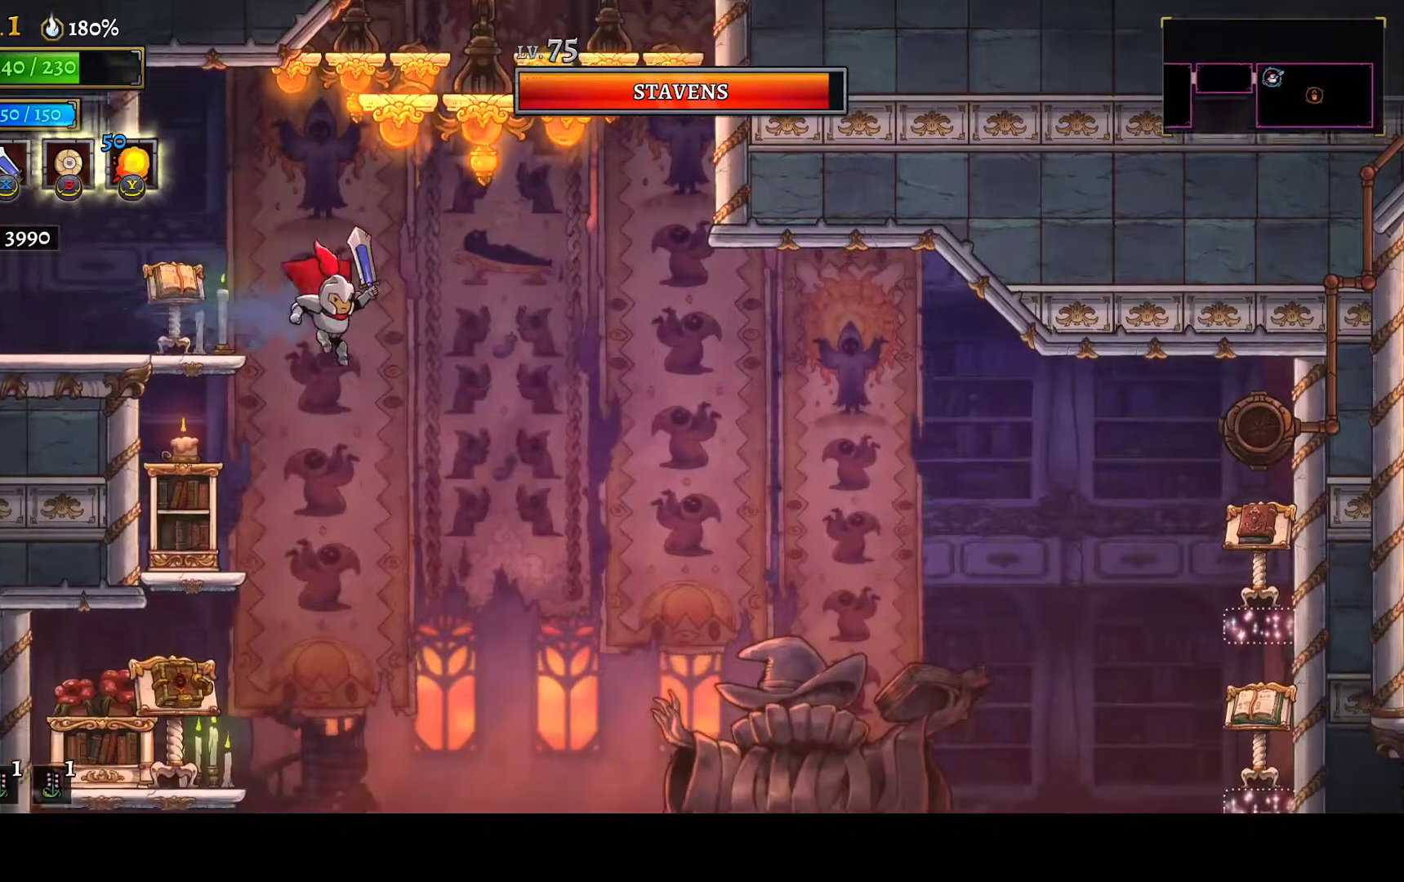
{"buttons": [], "left_stick": "center", "right_stick": "down-right", "button_events": [[150, "DPAD_RIGHT", "up"]]}
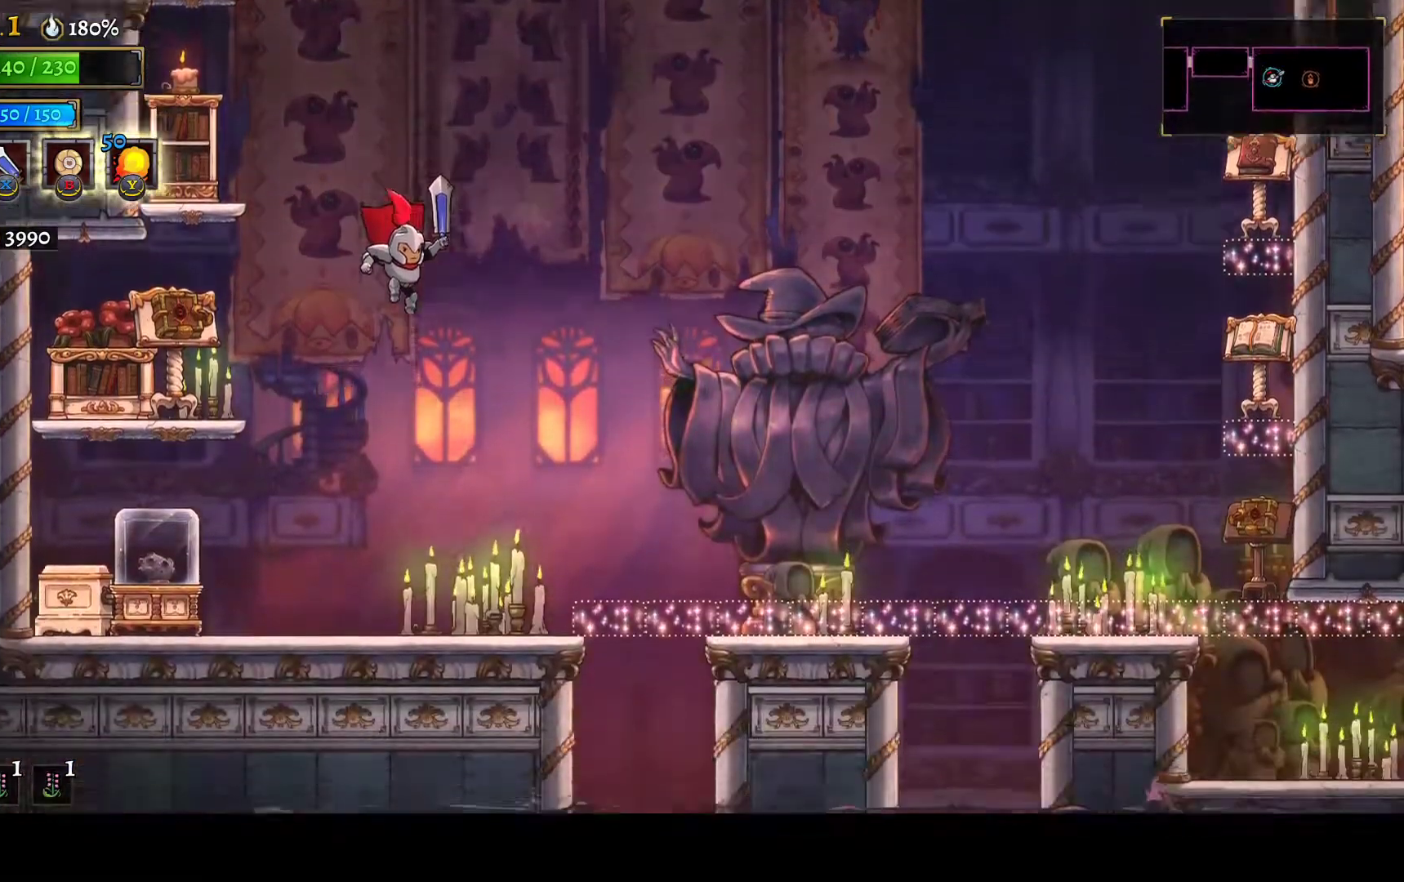
{"buttons": ["DPAD_RIGHT"], "left_stick": "center", "right_stick": "center", "button_events": [[33, "DPAD_RIGHT", "down"], [350, "R1", "down"], [450, "R1", "up"]]}
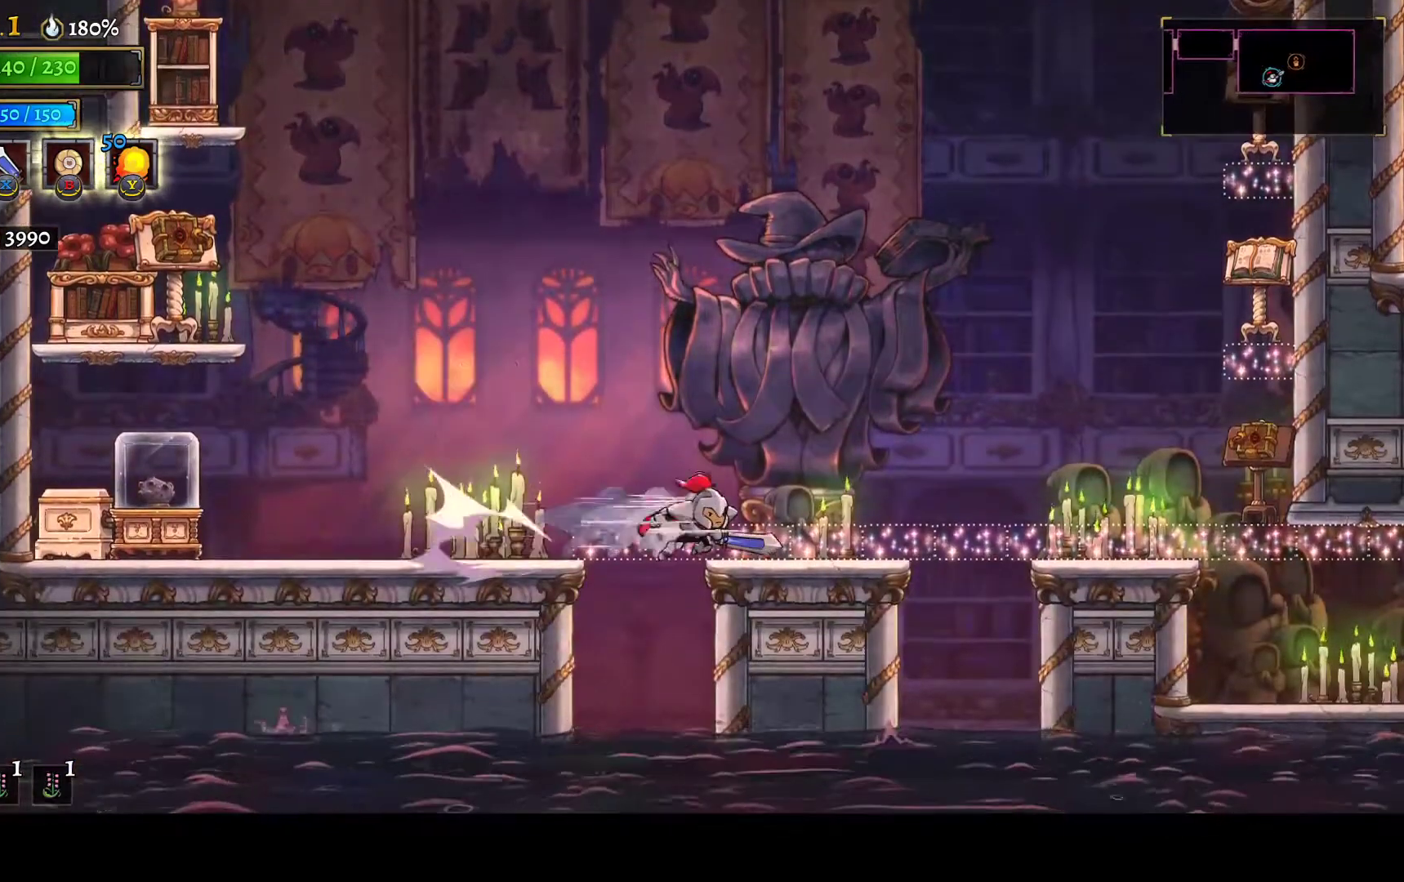
{"buttons": ["DPAD_RIGHT"], "left_stick": "center", "right_stick": "center", "button_events": [[200, "R1", "down"], [300, "R1", "up"]]}
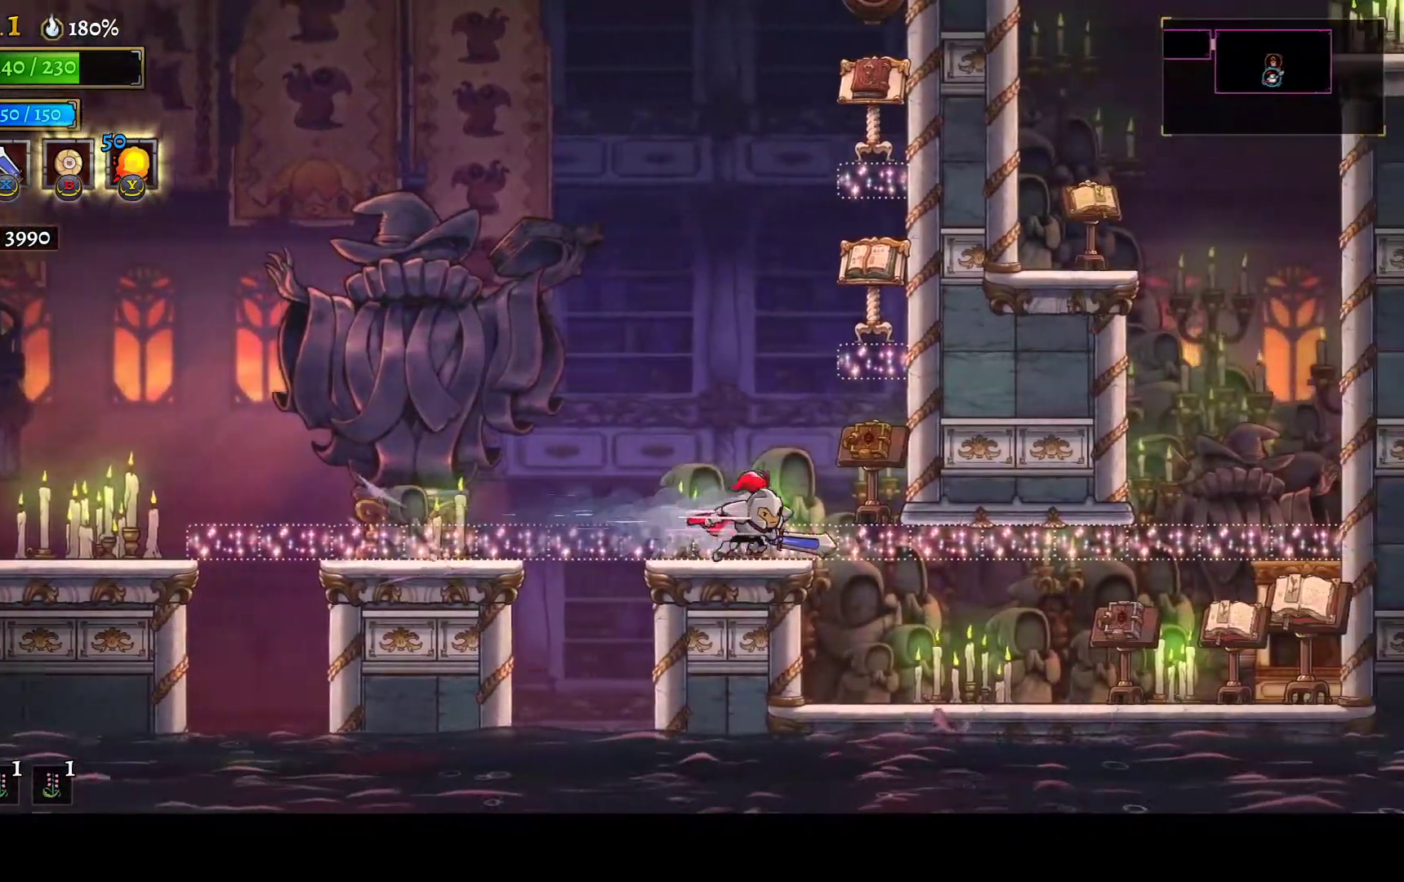
{"buttons": ["DPAD_RIGHT"], "left_stick": "center", "right_stick": "center", "button_events": []}
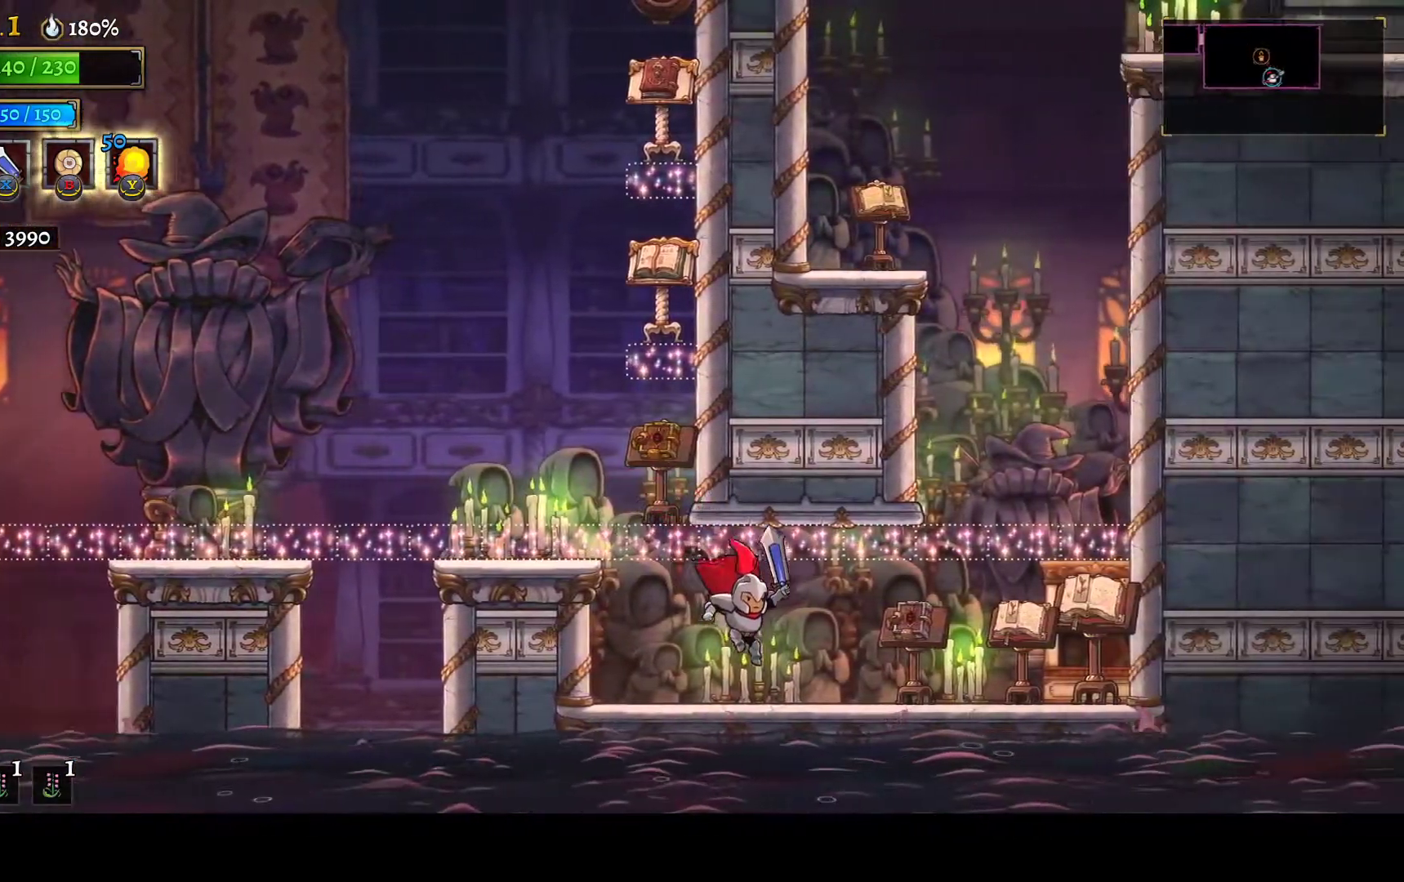
{"buttons": ["A", "DPAD_RIGHT"], "left_stick": "center", "right_stick": "center", "button_events": [[67, "R1", "down"], [200, "R1", "up"], [433, "A", "down"]]}
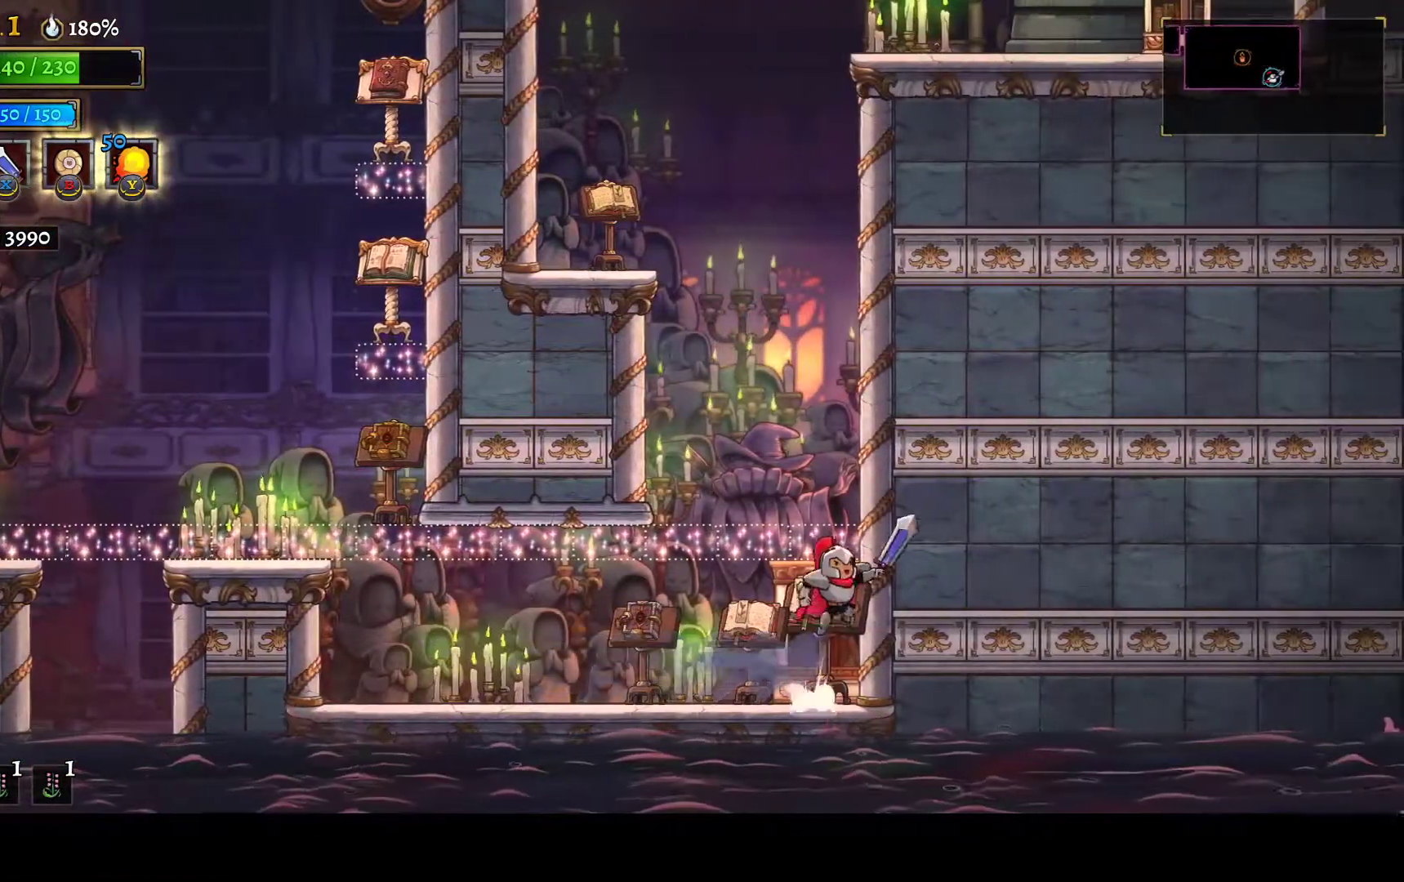
{"buttons": ["A", "DPAD_LEFT"], "left_stick": "center", "right_stick": "center", "button_events": [[17, "DPAD_RIGHT", "up"], [133, "A", "up"], [417, "A", "down"], [417, "DPAD_LEFT", "down"]]}